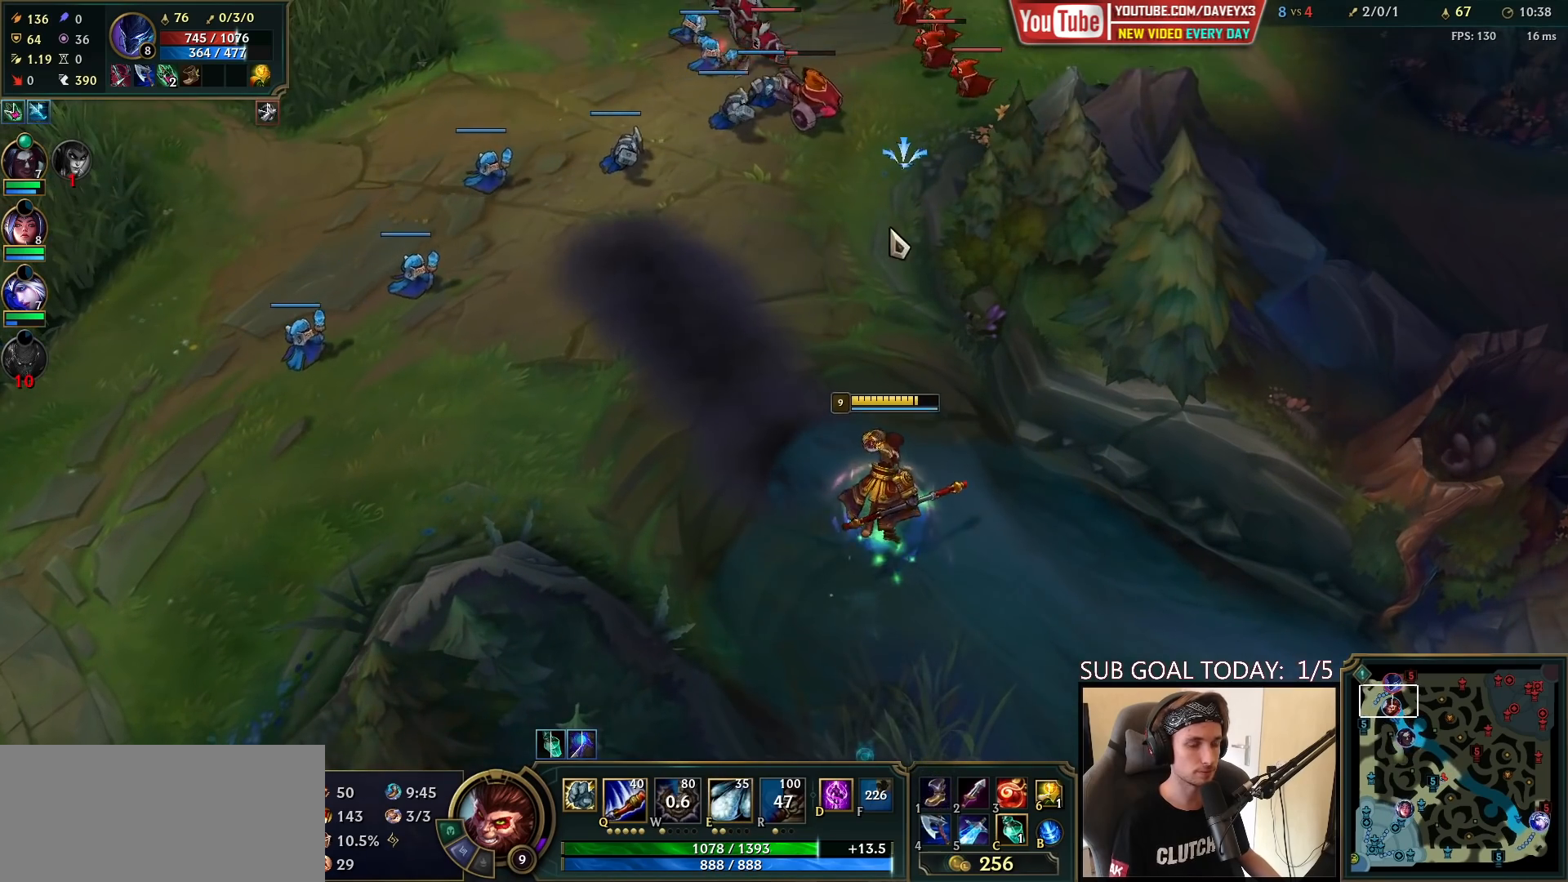
Gameplay with keyboard and mouse; each line is a JSON object with the keys and mouse buttons held at the frame after it. "events" lists presses ("down") and releases ("up") of "a", "ctrl", "d", "e", "f", "q", "r", "s", "shift", "space", "tab", "w", "mouse_left", "mouse_wheel", "mouse_right", "mouse_mb4" and "mouse_mb5" between this image and that frame as [ms after this image, input, new state], when the widget could be followed in between. "mouse_left", "mouse_wheel", "mouse_right", "mouse_mb4", "mouse_mb5" = the "left", "wheel", "right", "mb4", "mb5" buttons of the "mouse" list. No other keys are recorded. "wheel" means that the mouse wheel is clicked or scrolled. Mouse movement is not recorded.
{"keys": [], "mouse": [], "events": []}
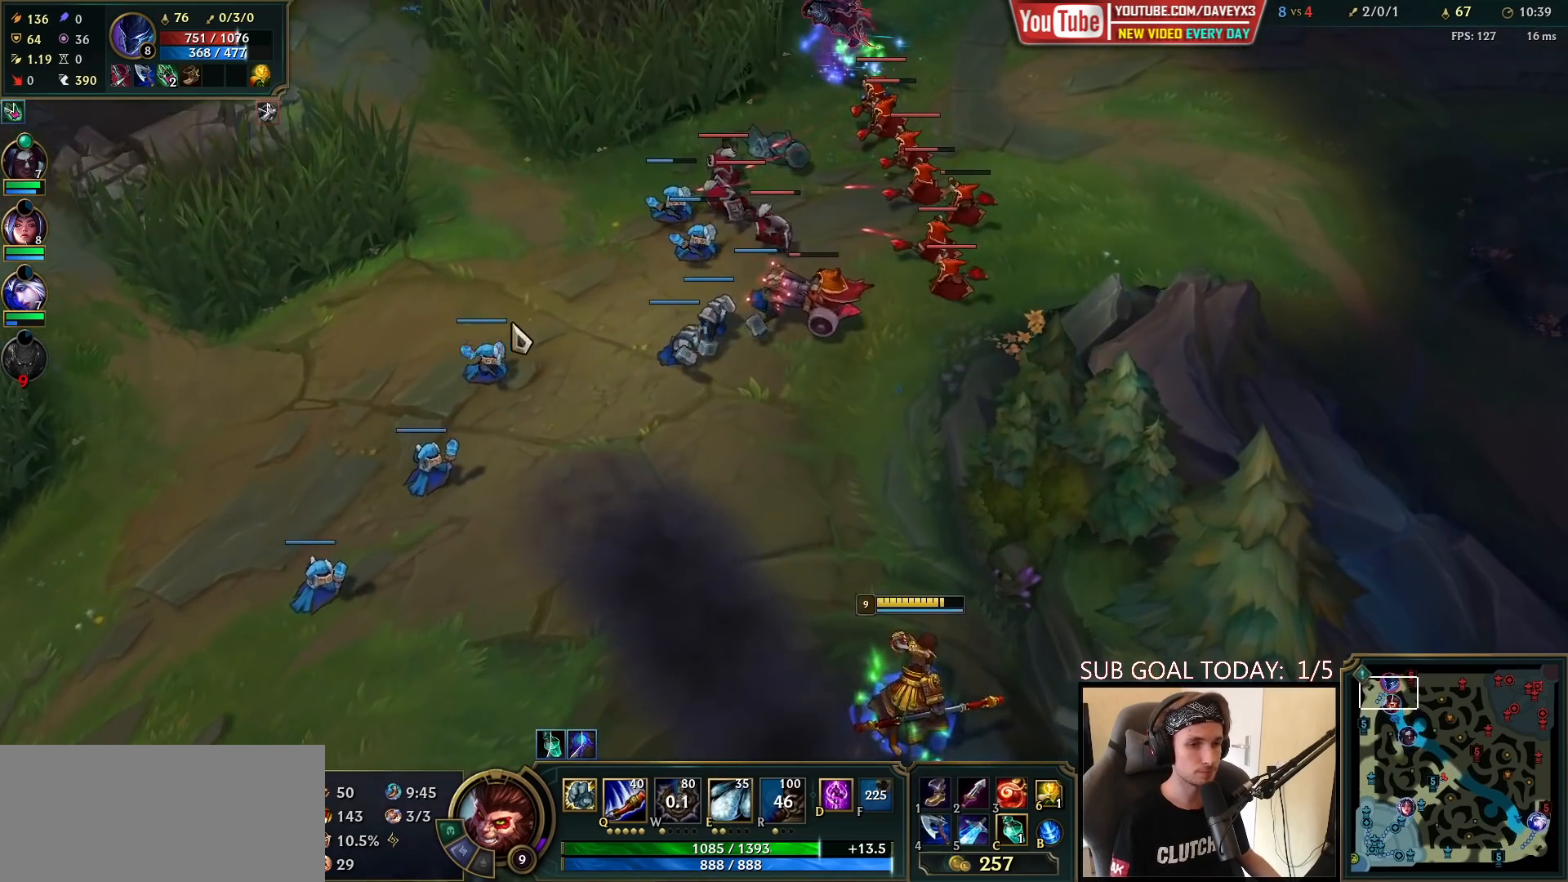
{"keys": [], "mouse": [], "events": [[33, "mouse_right", "down"], [117, "mouse_right", "up"], [183, "mouse_right", "down"], [267, "mouse_right", "up"], [367, "mouse_wheel", "down"], [450, "mouse_wheel", "up"]]}
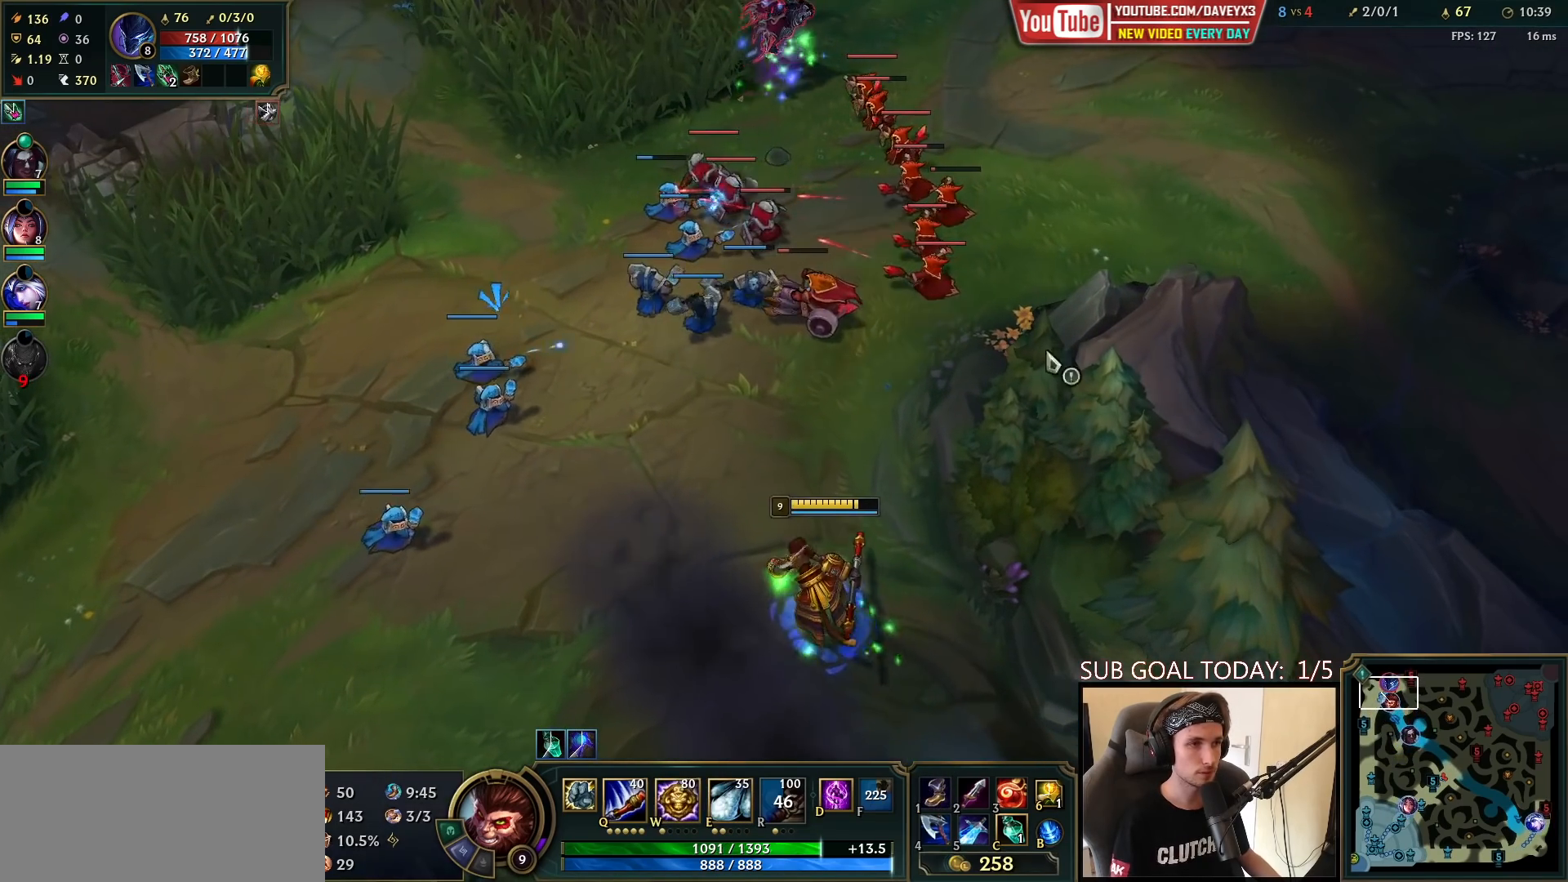
{"keys": [], "mouse": [], "events": []}
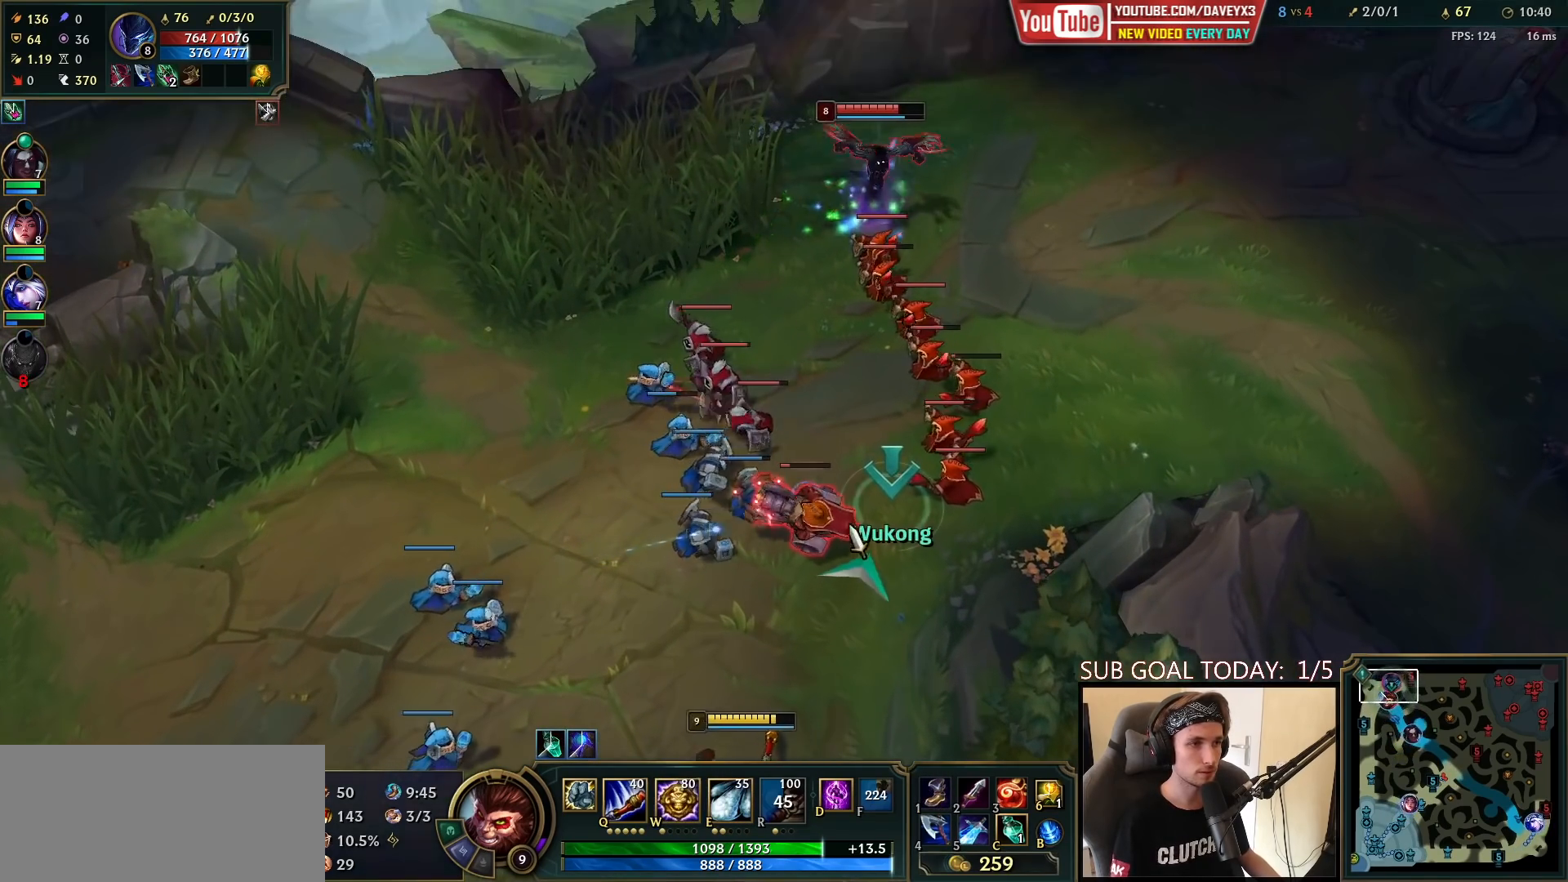
{"keys": [], "mouse": ["right"], "events": [[67, "mouse_right", "down"], [150, "mouse_right", "up"], [467, "mouse_right", "down"]]}
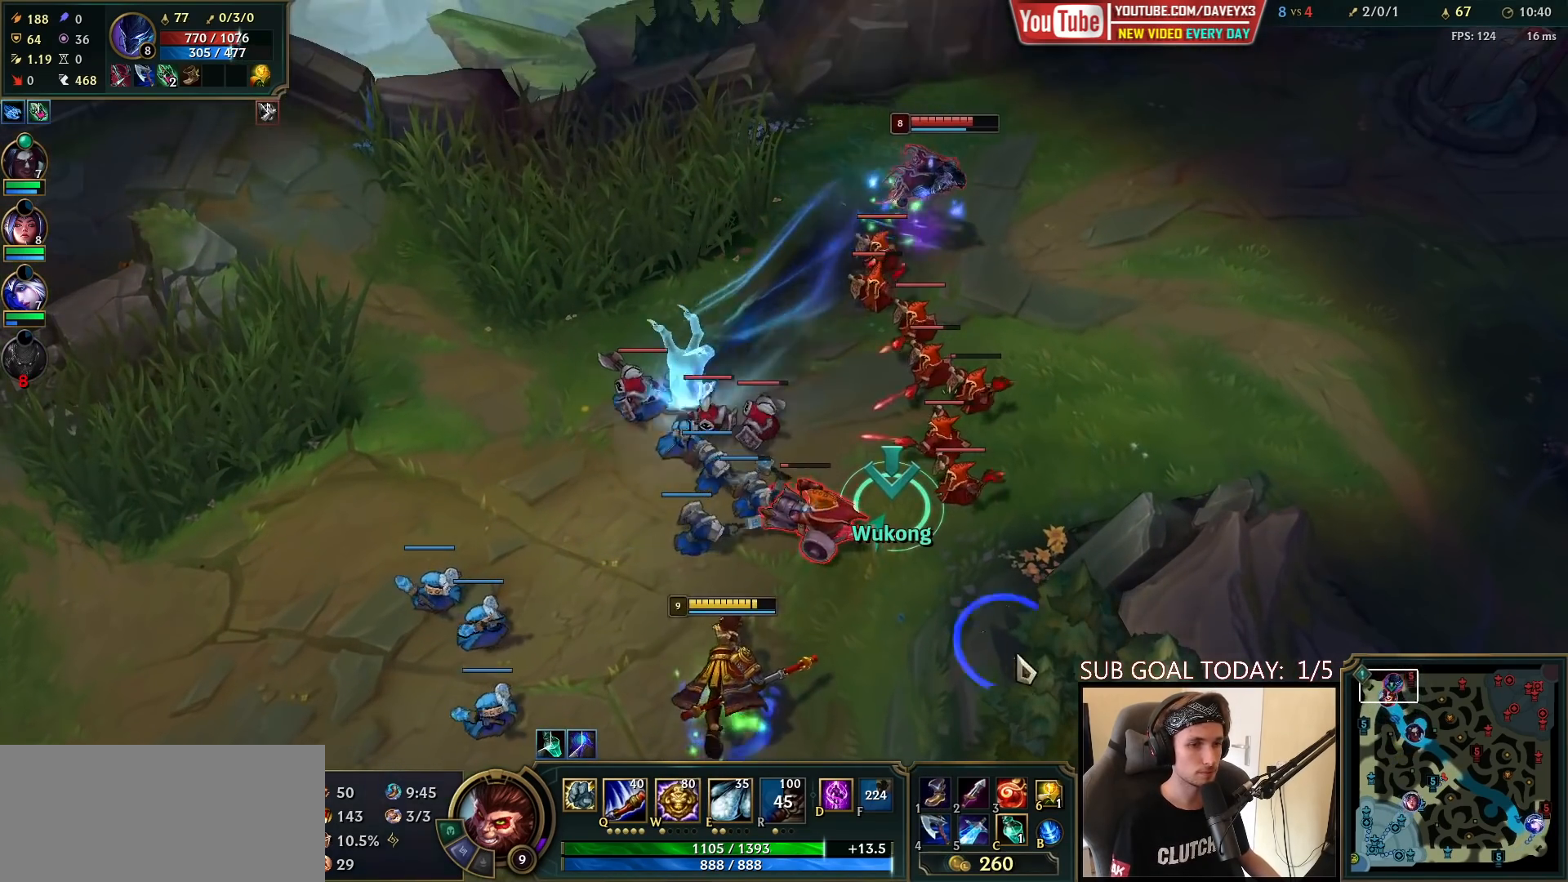
{"keys": [], "mouse": [], "events": [[33, "mouse_right", "up"], [117, "mouse_right", "down"], [217, "mouse_right", "up"], [367, "mouse_right", "down"], [433, "mouse_right", "up"]]}
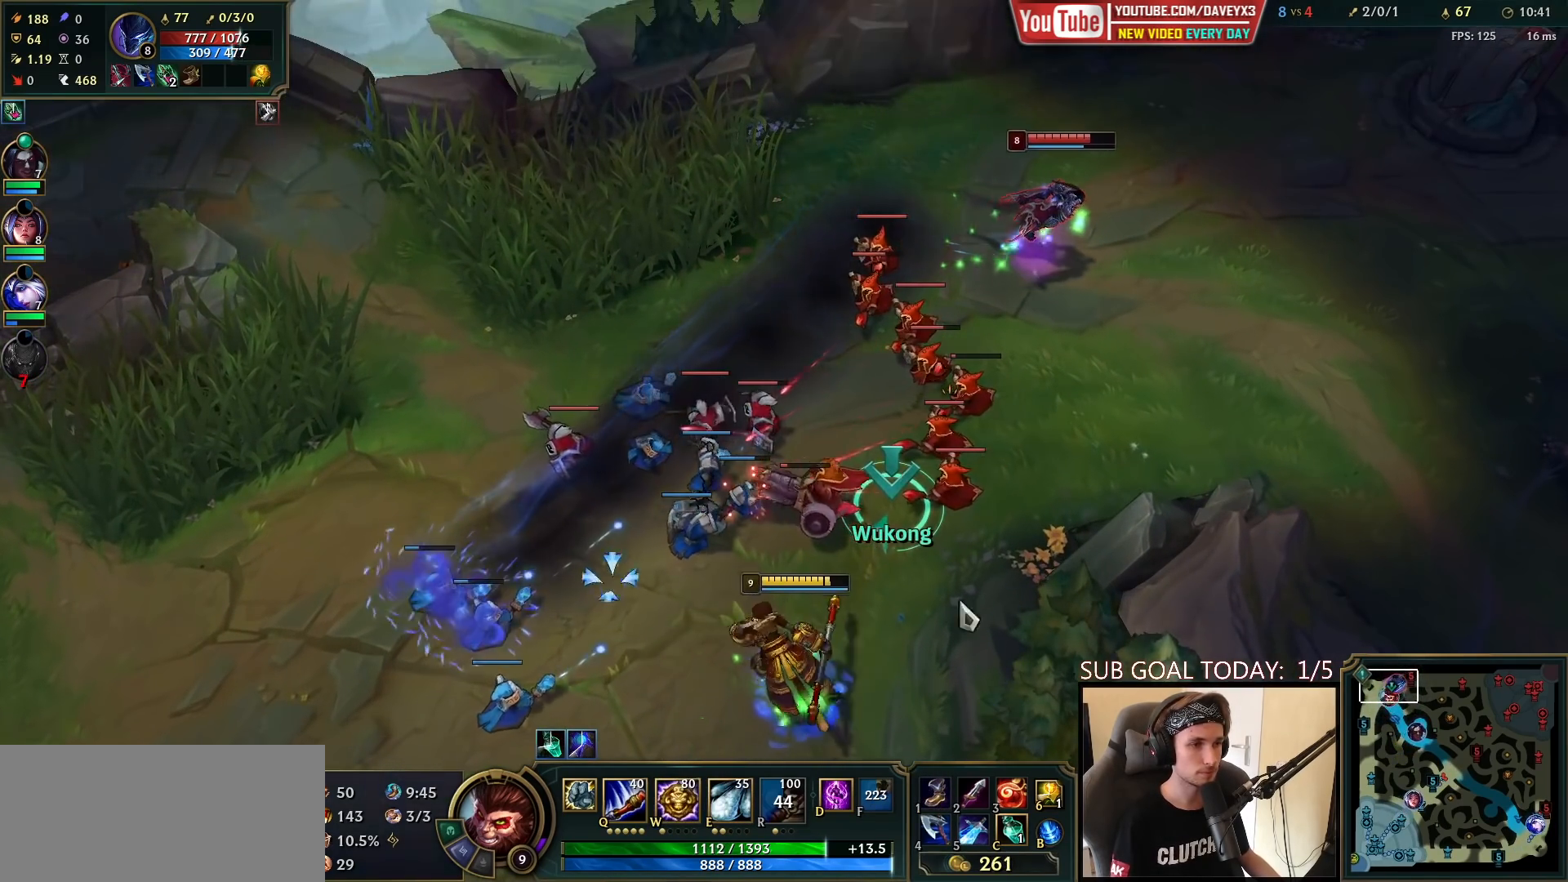
{"keys": ["q"], "mouse": ["left"], "events": [[17, "mouse_right", "down"], [83, "mouse_right", "up"], [167, "mouse_right", "down"], [217, "mouse_right", "up"], [283, "mouse_right", "down"], [300, "q", "down"], [367, "mouse_right", "up"], [367, "q", "up"], [400, "mouse_left", "down"], [433, "q", "down"]]}
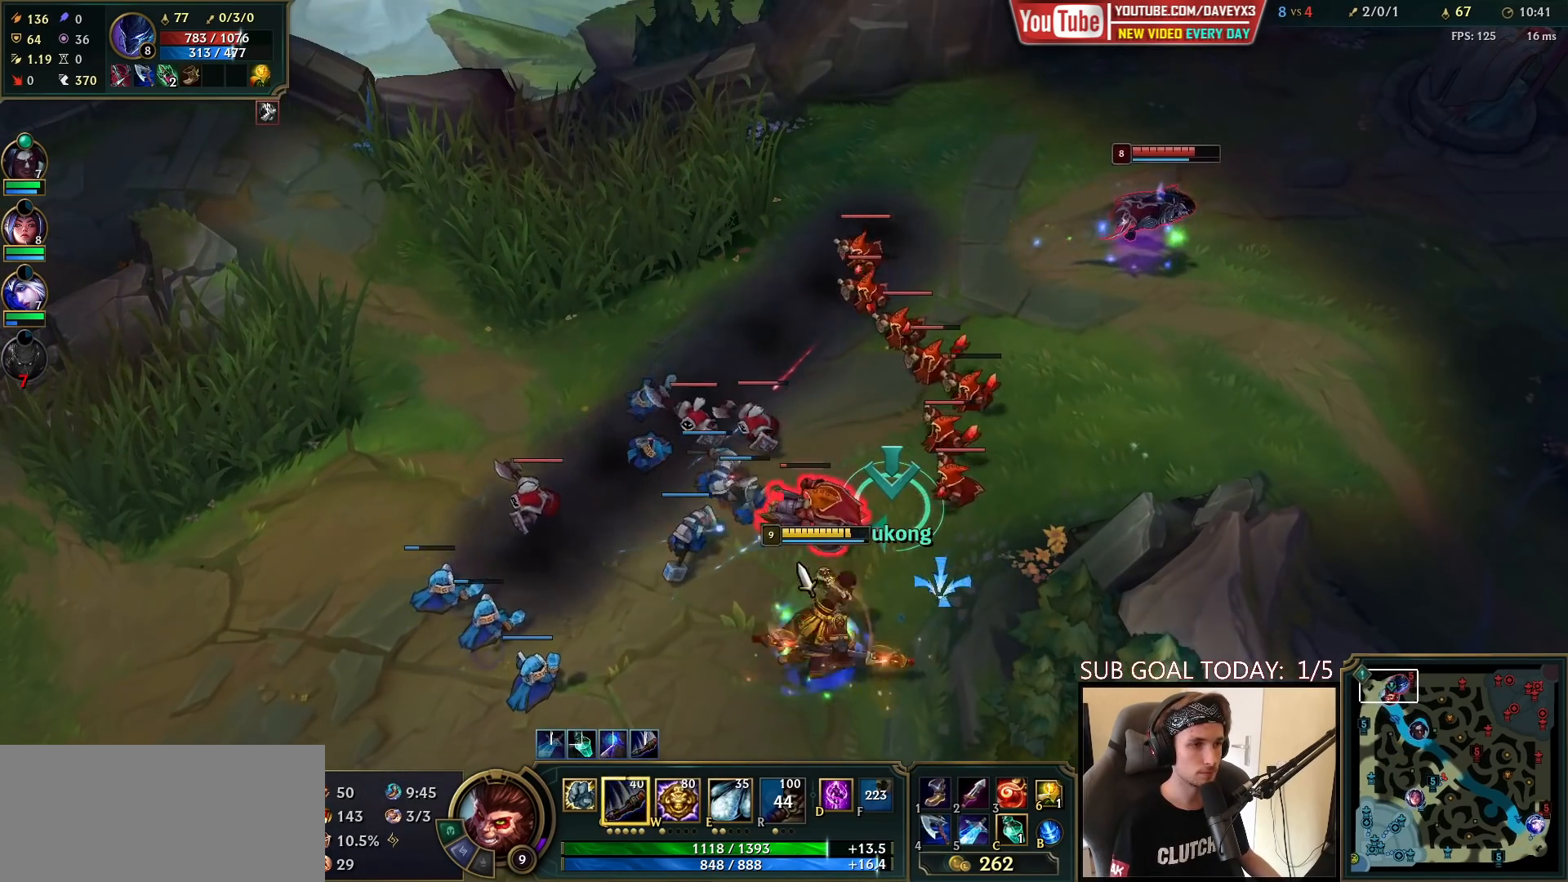
{"keys": [], "mouse": [], "events": [[17, "mouse_left", "up"], [17, "q", "up"], [133, "mouse_right", "down"], [233, "mouse_right", "up"], [350, "mouse_right", "down"], [467, "mouse_right", "up"]]}
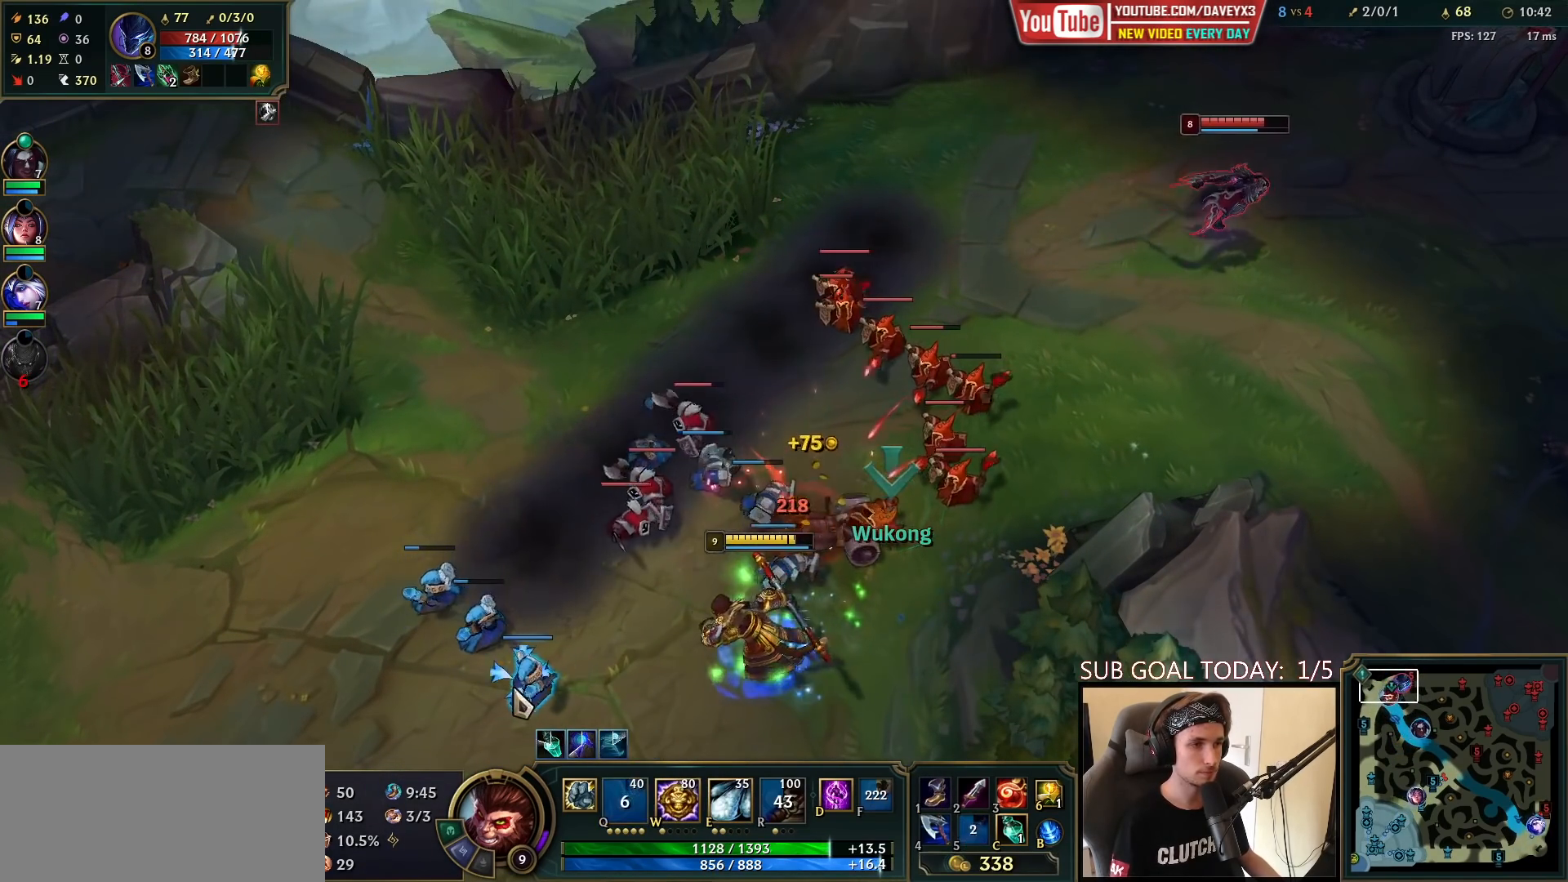
{"keys": [], "mouse": [], "events": [[267, "s", "down"], [400, "s", "up"]]}
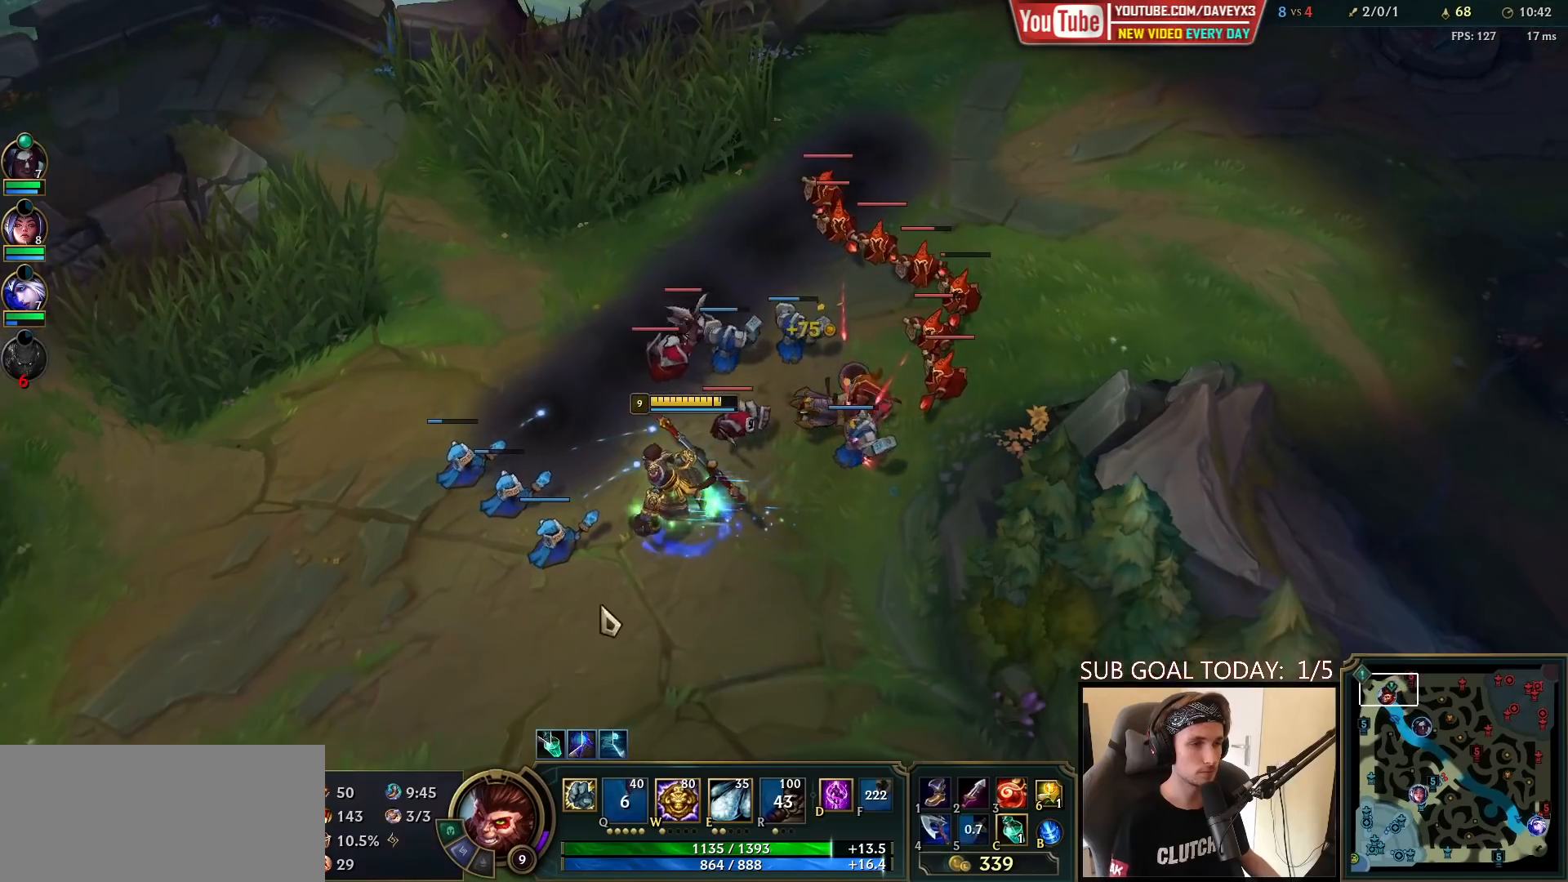
{"keys": [], "mouse": [], "events": []}
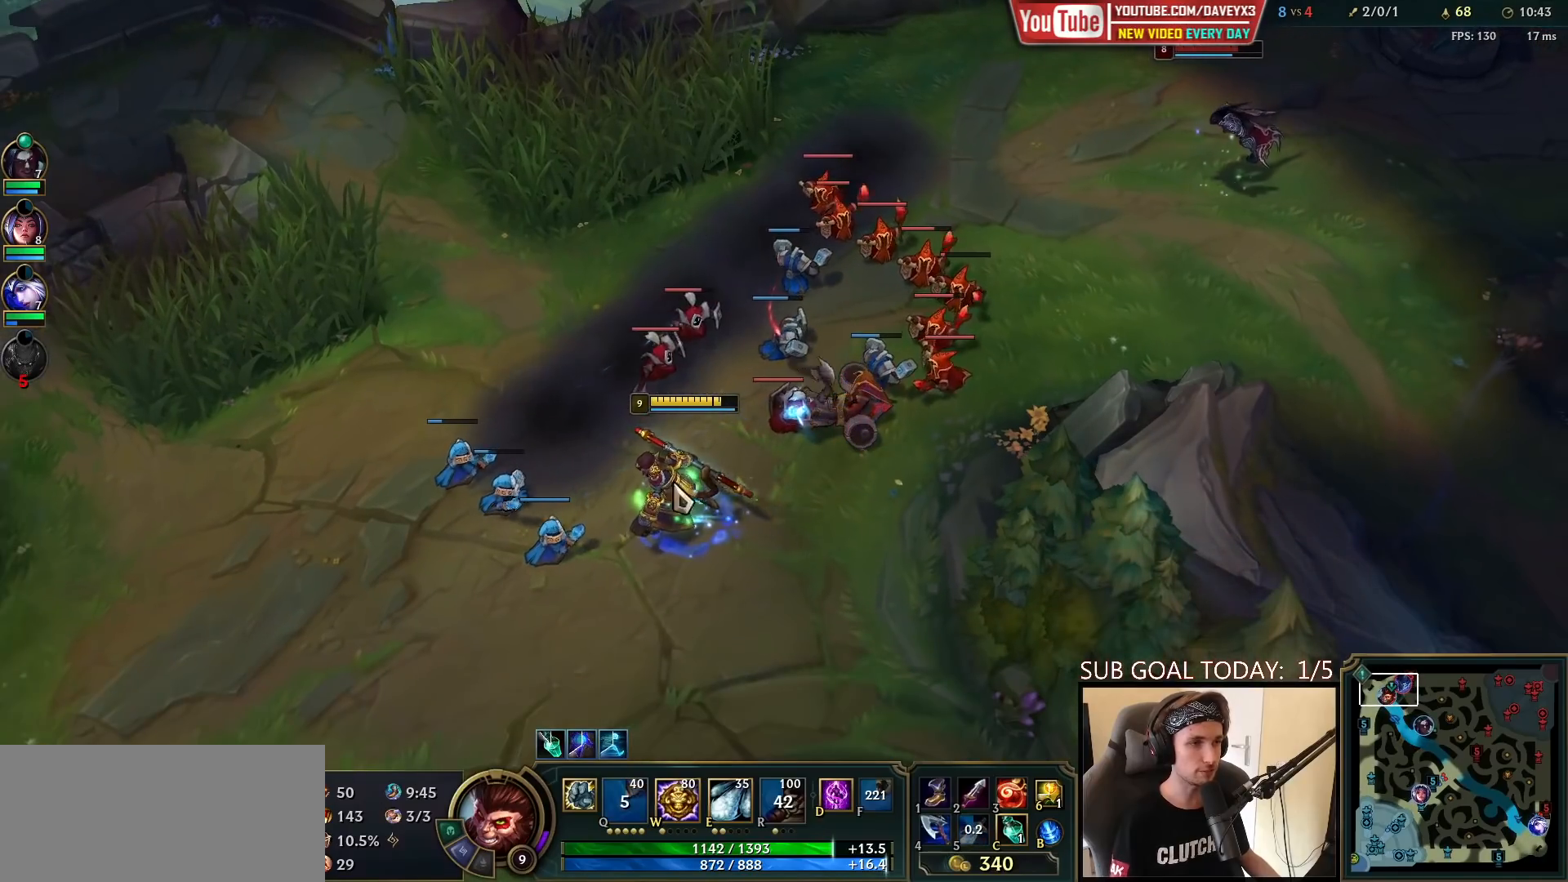
{"keys": [], "mouse": [], "events": []}
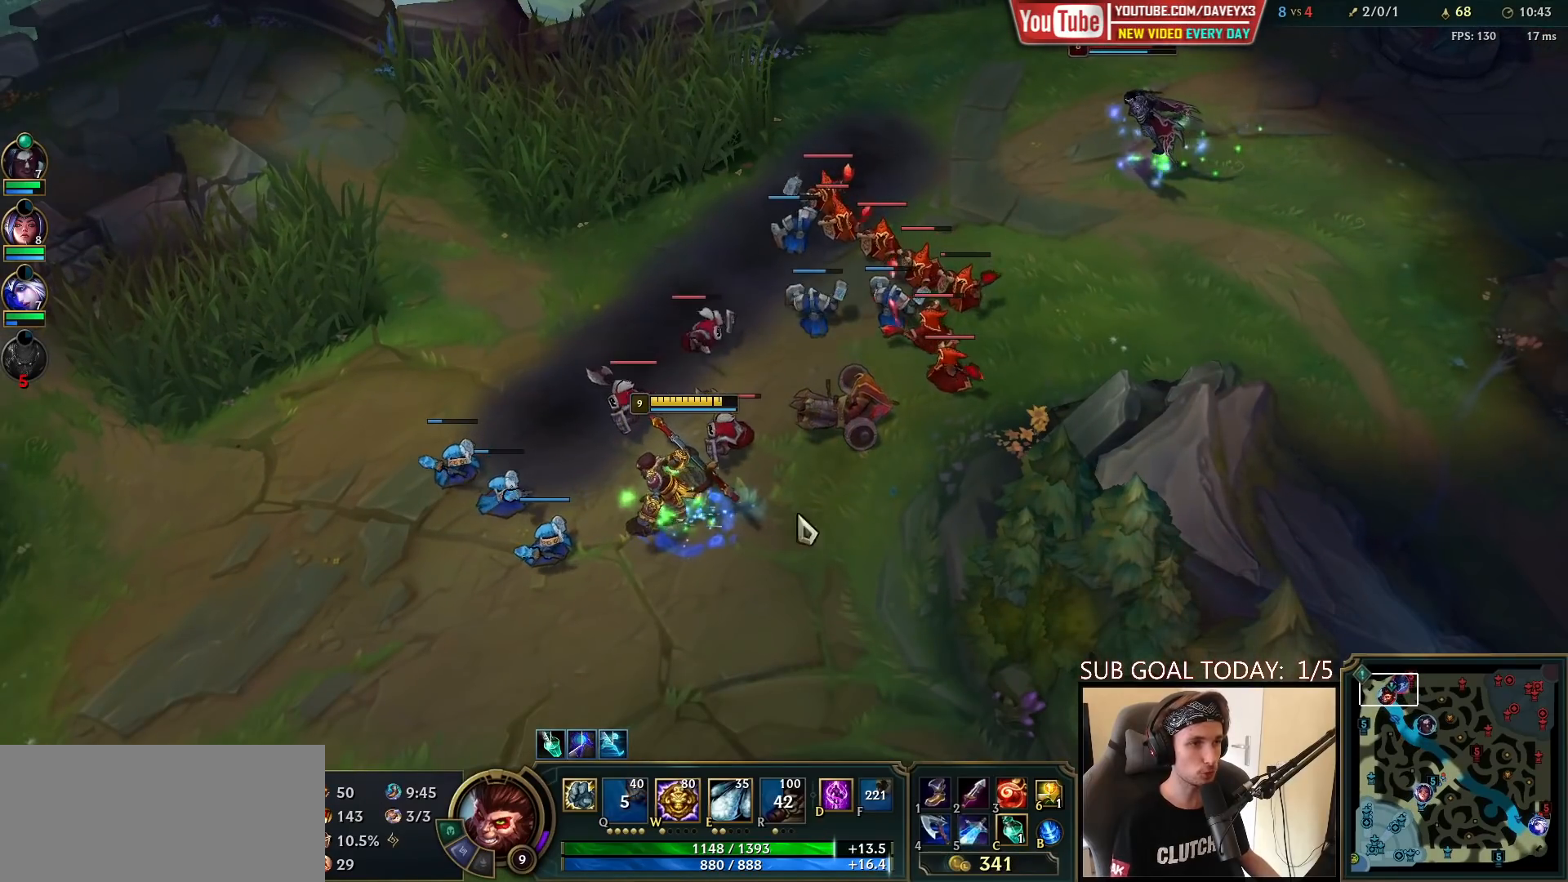
{"keys": [], "mouse": [], "events": []}
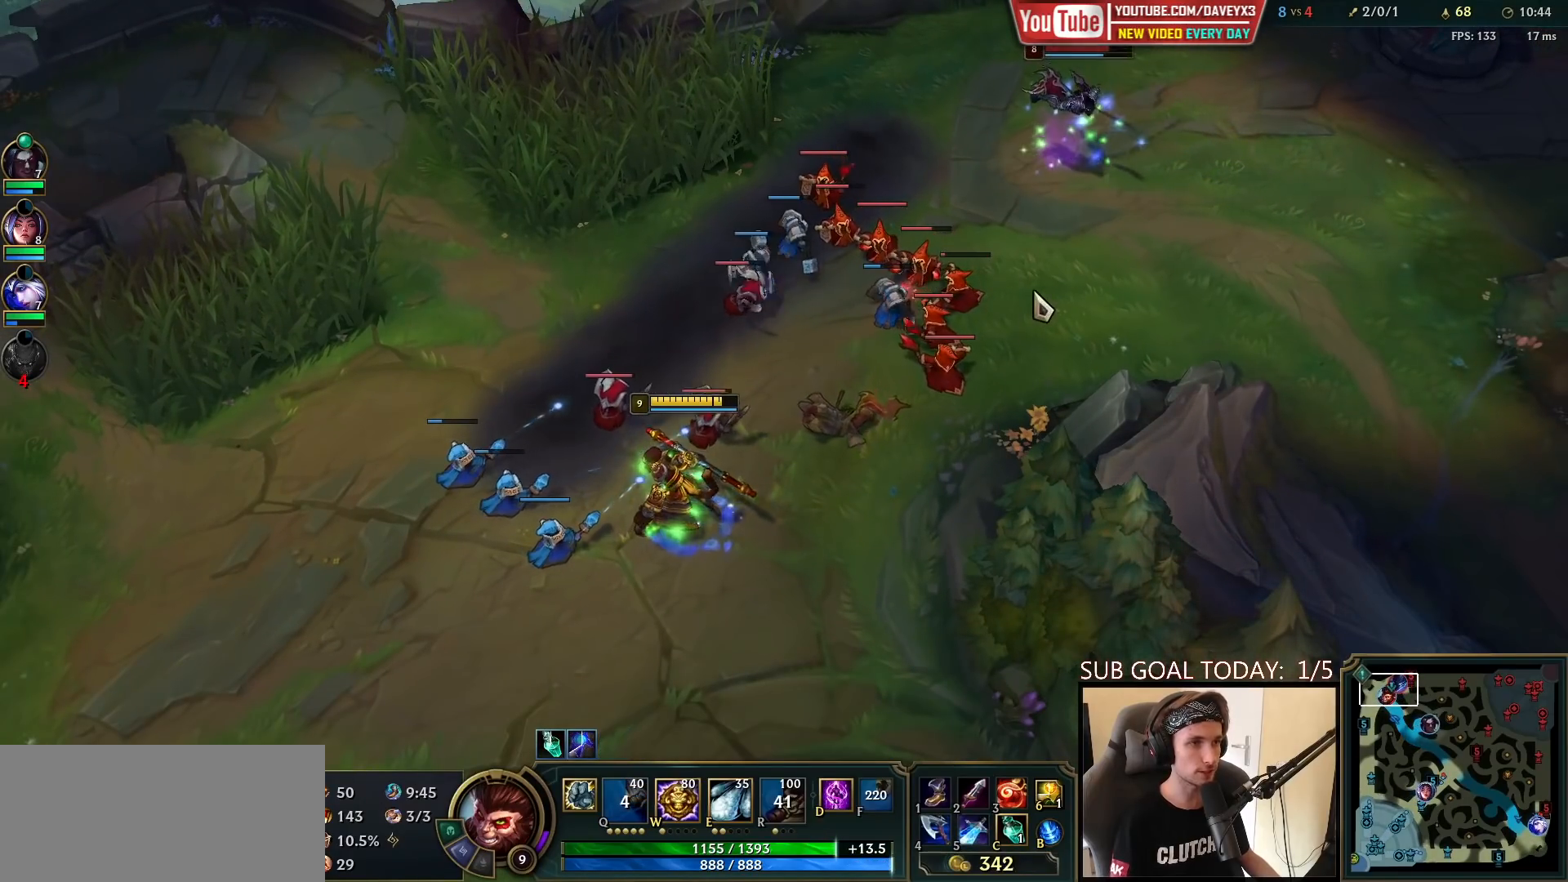
{"keys": [], "mouse": [], "events": []}
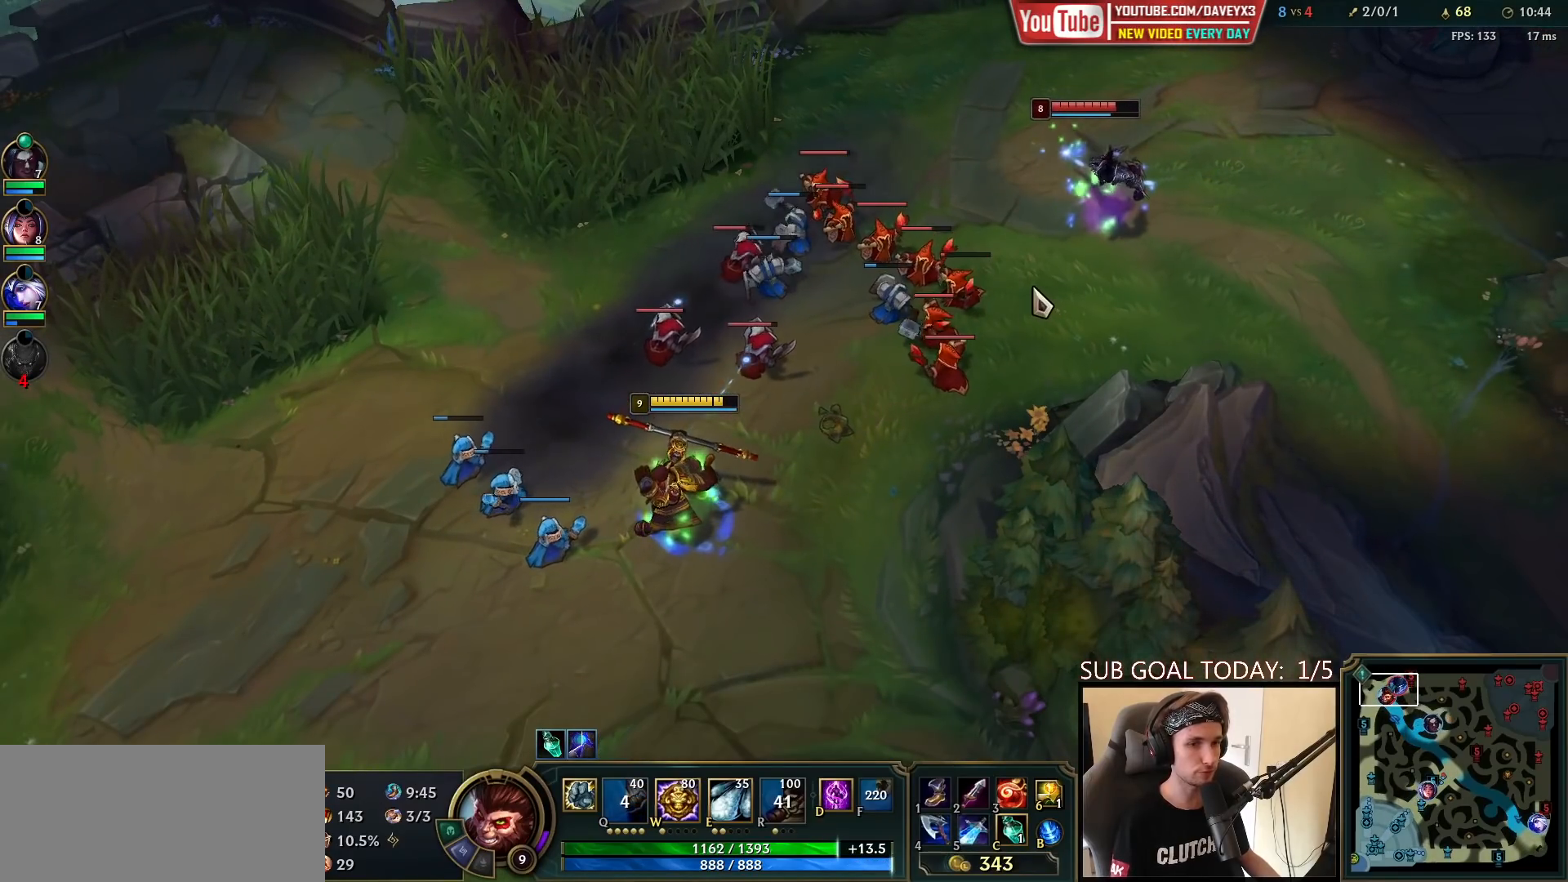
{"keys": [], "mouse": [], "events": [[33, "mouse_right", "down"], [167, "mouse_right", "up"]]}
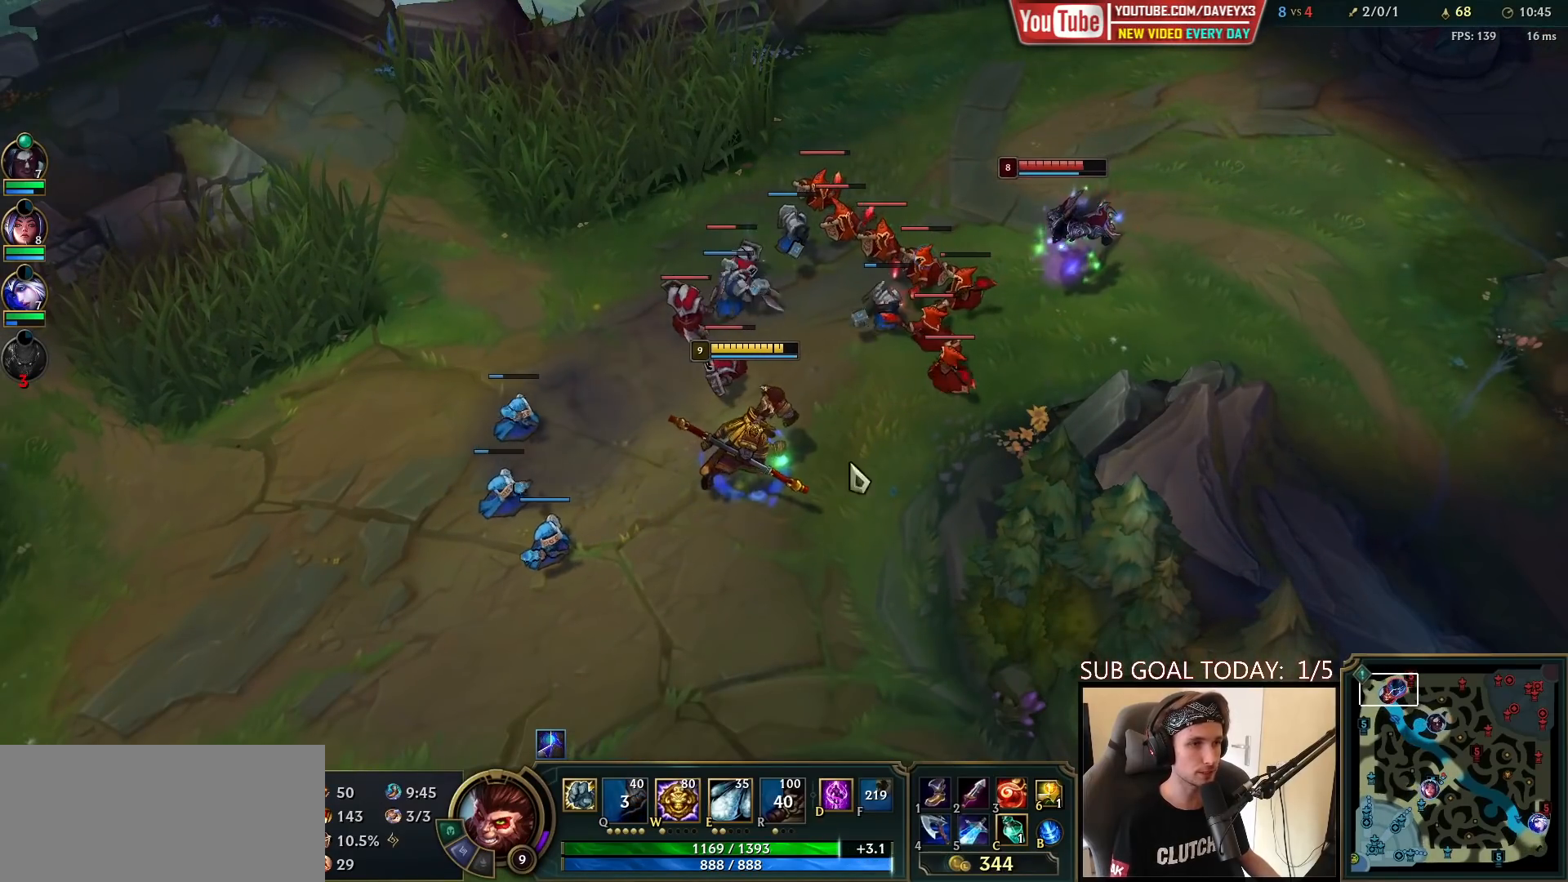
{"keys": [], "mouse": [], "events": [[83, "mouse_right", "down"], [167, "mouse_right", "up"], [250, "mouse_right", "down"], [350, "mouse_right", "up"]]}
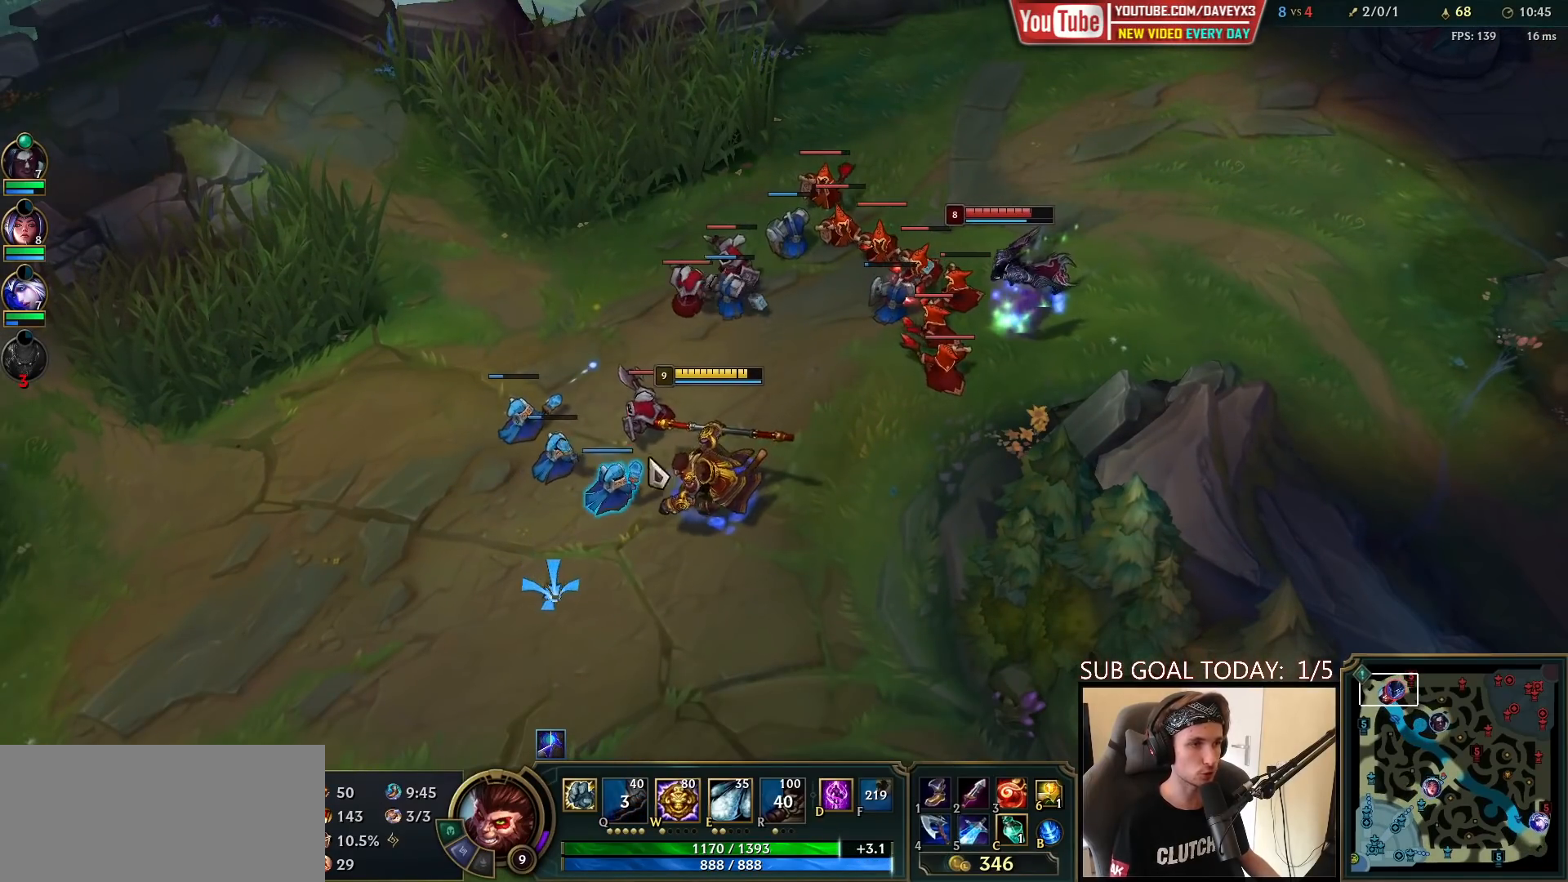
{"keys": [], "mouse": [], "events": [[17, "mouse_left", "down"], [117, "mouse_left", "up"], [267, "mouse_right", "down"], [333, "mouse_right", "up"]]}
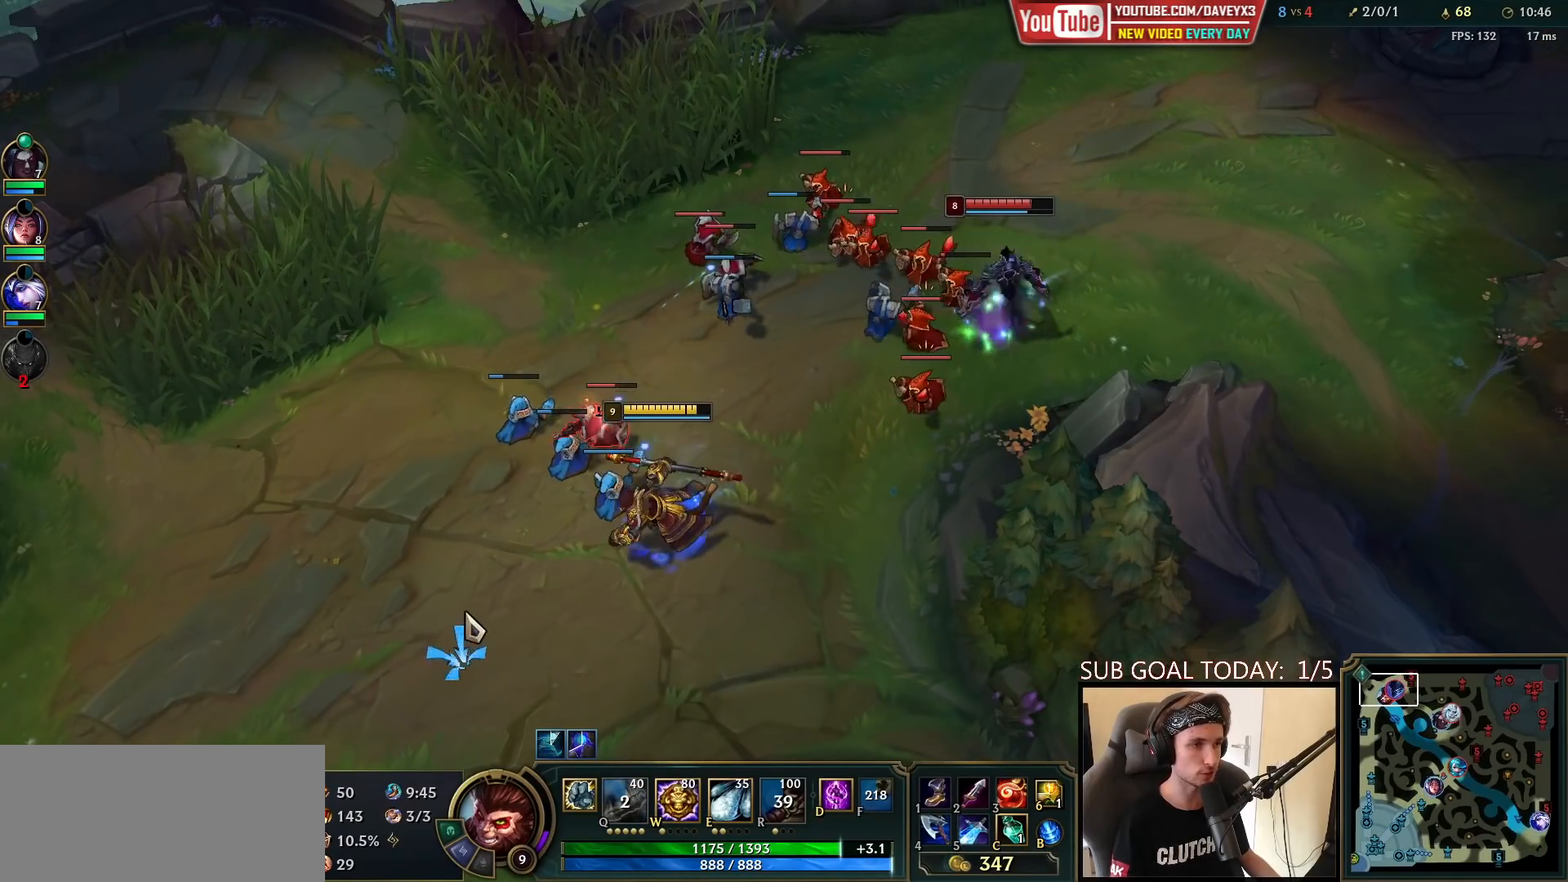
{"keys": [], "mouse": ["right"], "events": [[317, "mouse_right", "down"], [383, "mouse_right", "up"], [467, "mouse_right", "down"]]}
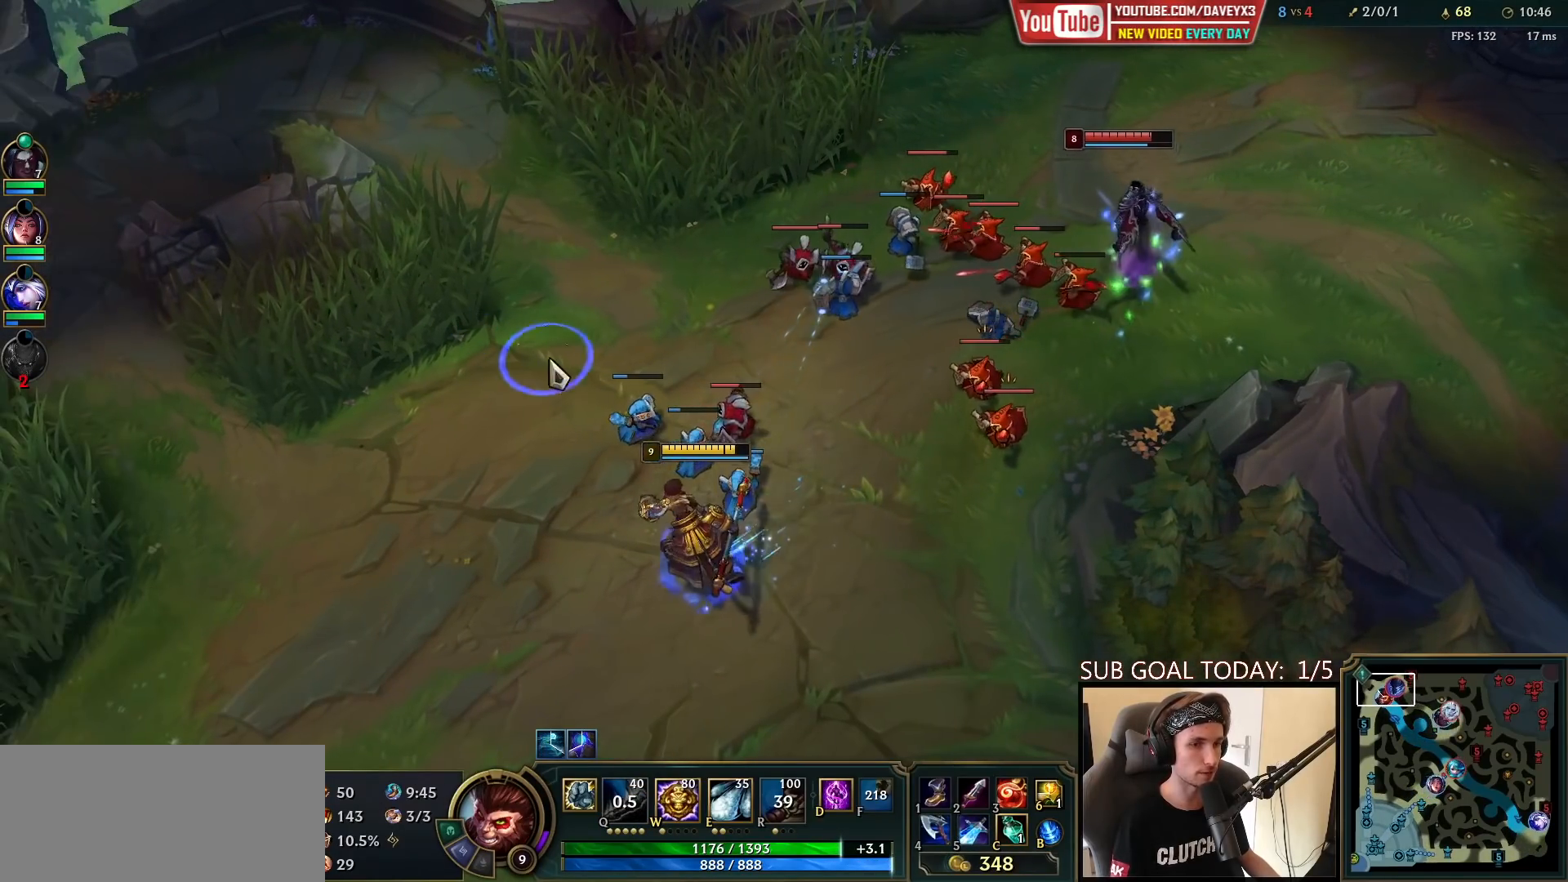
{"keys": [], "mouse": [], "events": [[50, "mouse_right", "up"], [150, "mouse_left", "down"], [233, "mouse_left", "up"], [283, "mouse_left", "down"], [367, "mouse_left", "up"]]}
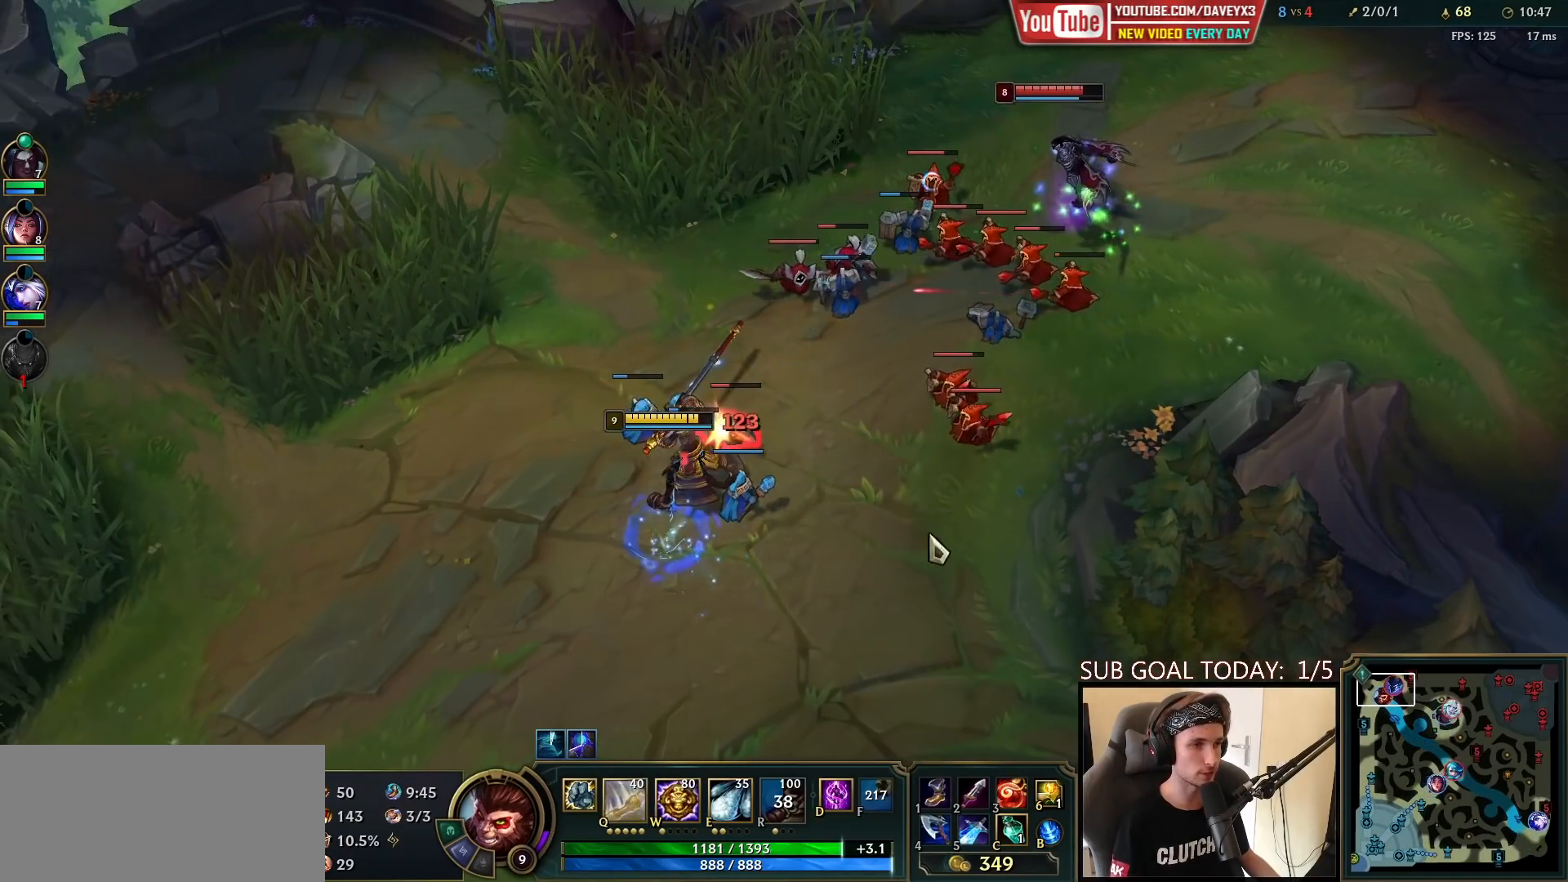
{"keys": [], "mouse": ["left"], "events": [[50, "mouse_right", "down"], [150, "mouse_right", "up"], [467, "mouse_left", "down"]]}
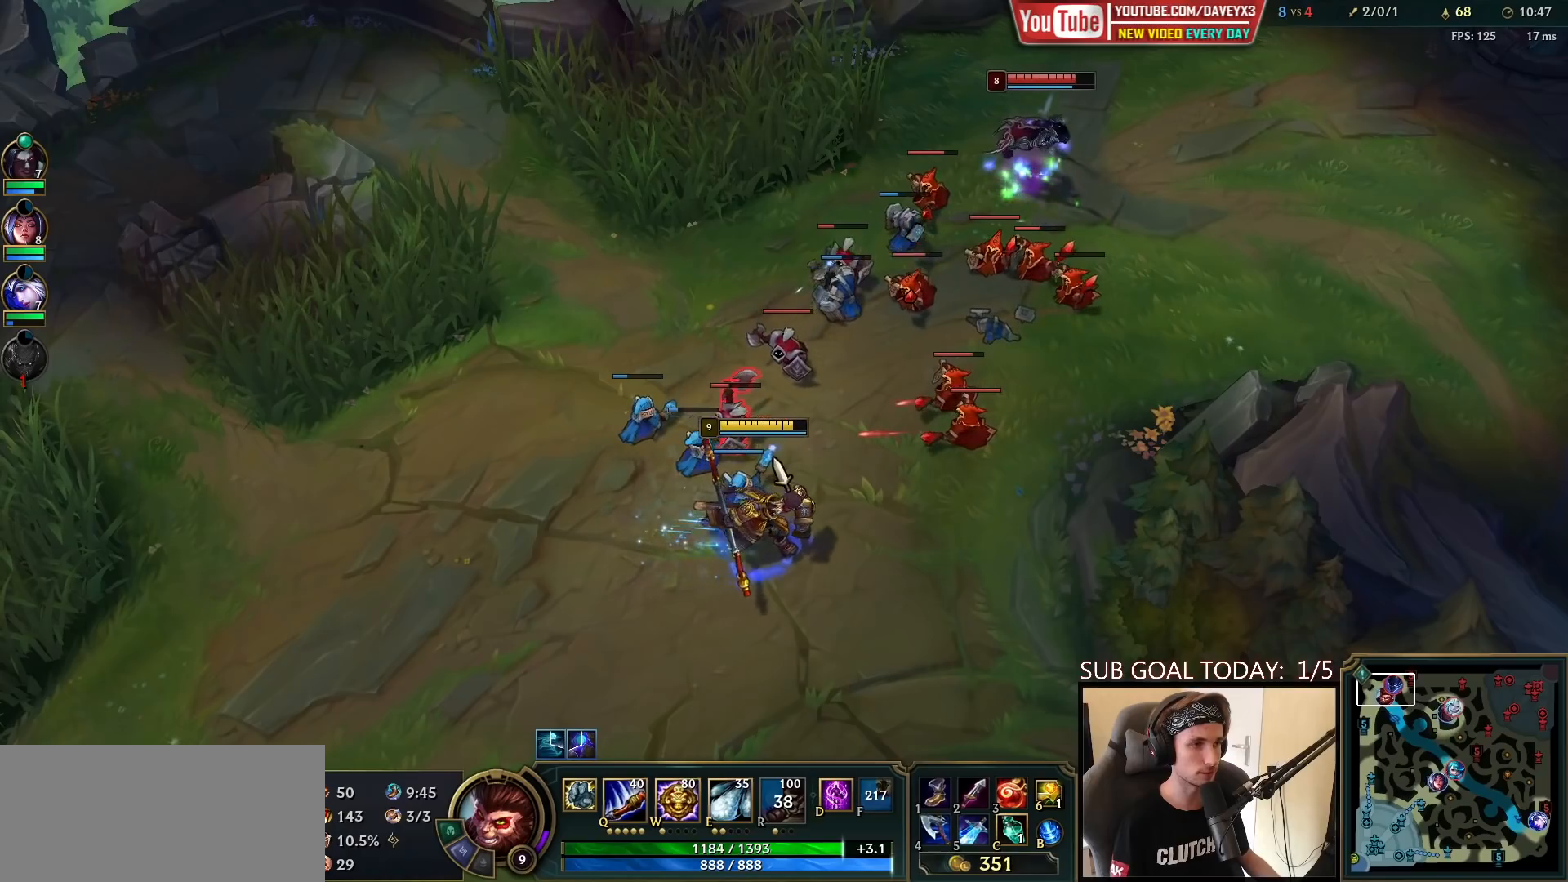
{"keys": [], "mouse": [], "events": [[33, "mouse_left", "up"], [100, "mouse_left", "down"], [183, "mouse_left", "up"], [300, "q", "down"], [383, "q", "up"]]}
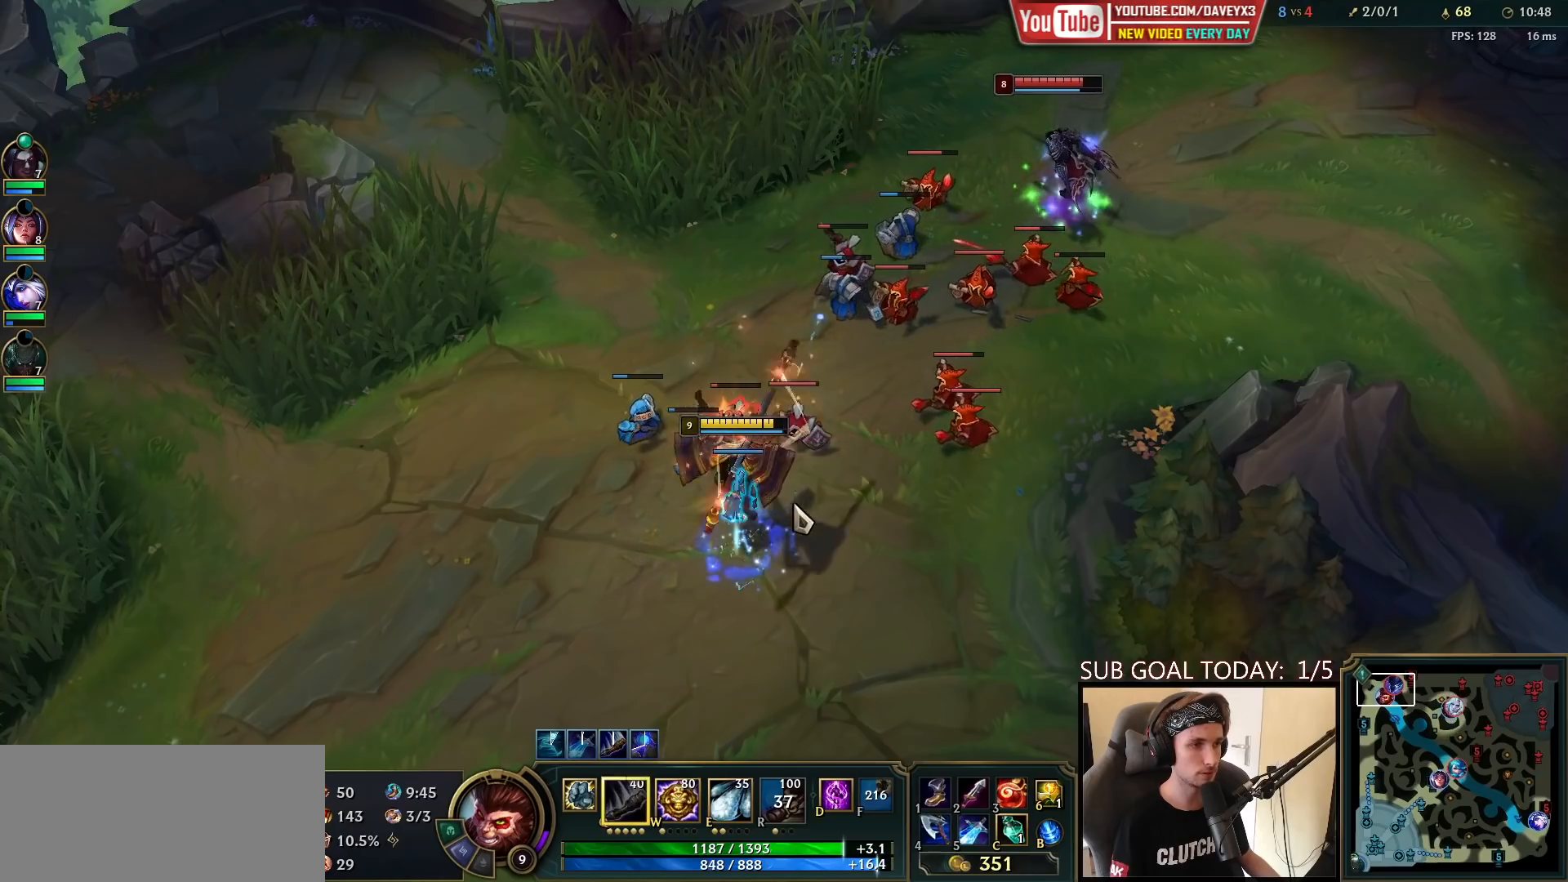
{"keys": [], "mouse": [], "events": [[250, "mouse_right", "down"], [300, "mouse_right", "up"], [417, "mouse_right", "down"], [500, "mouse_right", "up"]]}
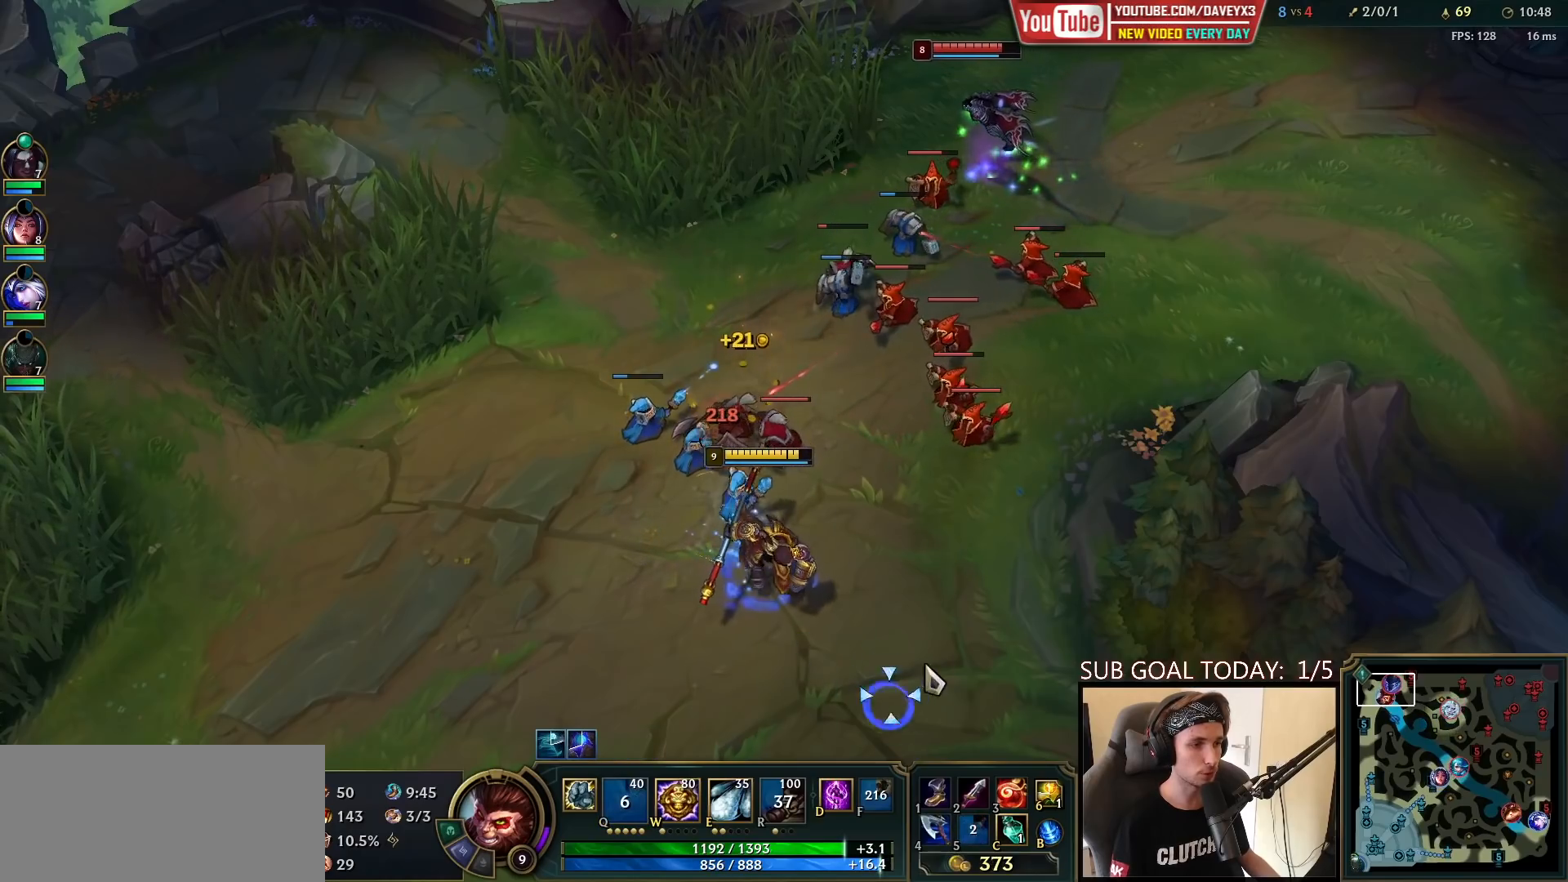
{"keys": [], "mouse": [], "events": [[100, "mouse_right", "down"], [167, "mouse_right", "up"], [267, "mouse_right", "down"], [350, "mouse_right", "up"], [433, "mouse_right", "down"], [500, "mouse_right", "up"]]}
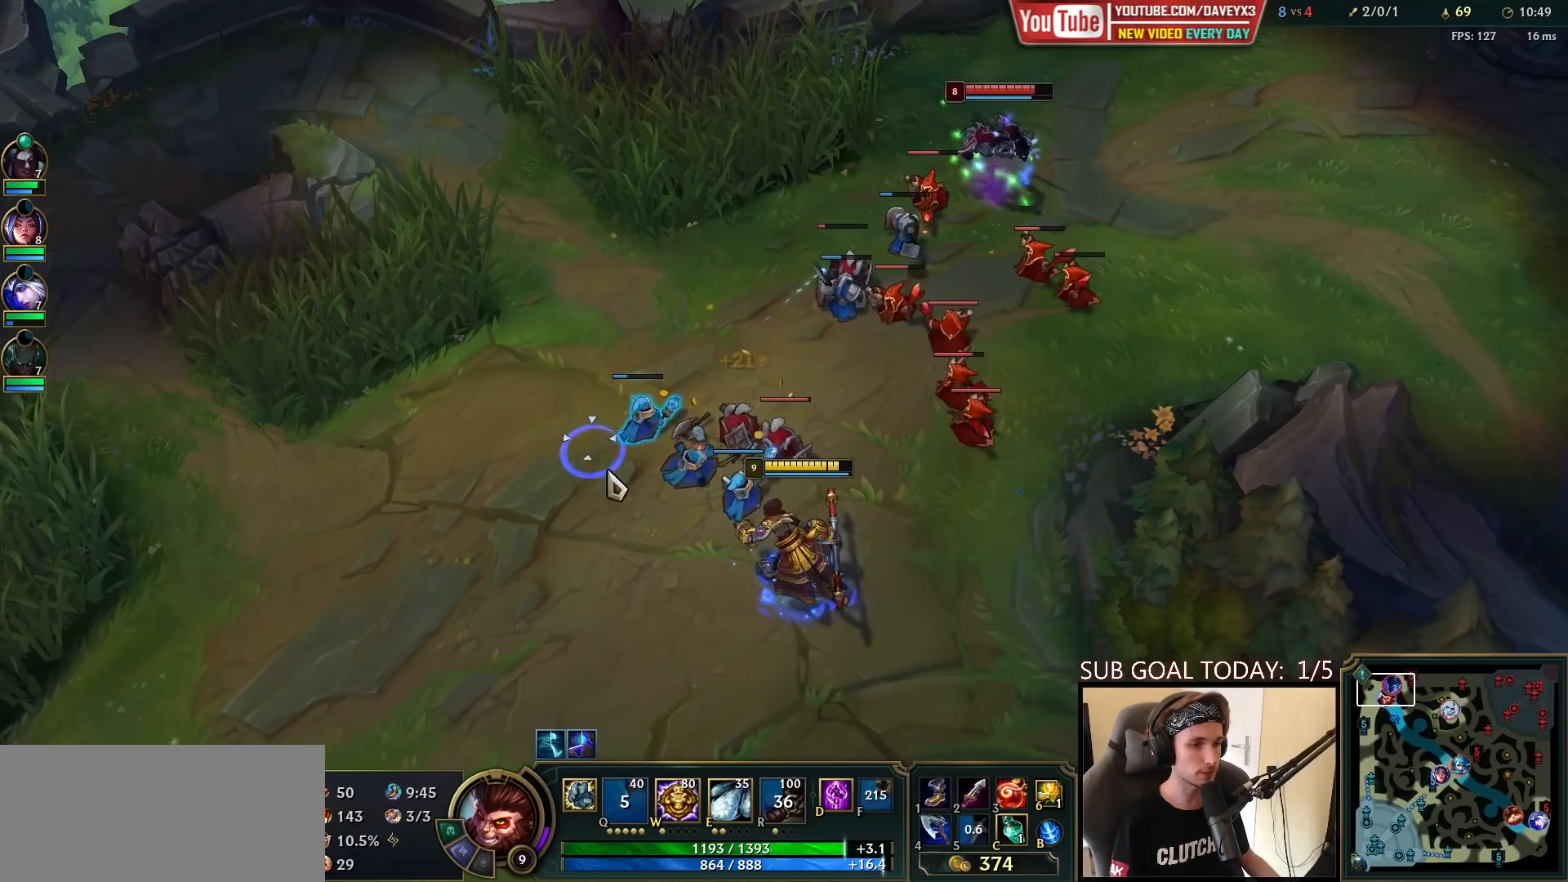
{"keys": [], "mouse": ["left"], "events": [[100, "mouse_right", "down"], [217, "mouse_right", "up"], [300, "mouse_left", "down"], [400, "mouse_left", "up"], [450, "mouse_left", "down"]]}
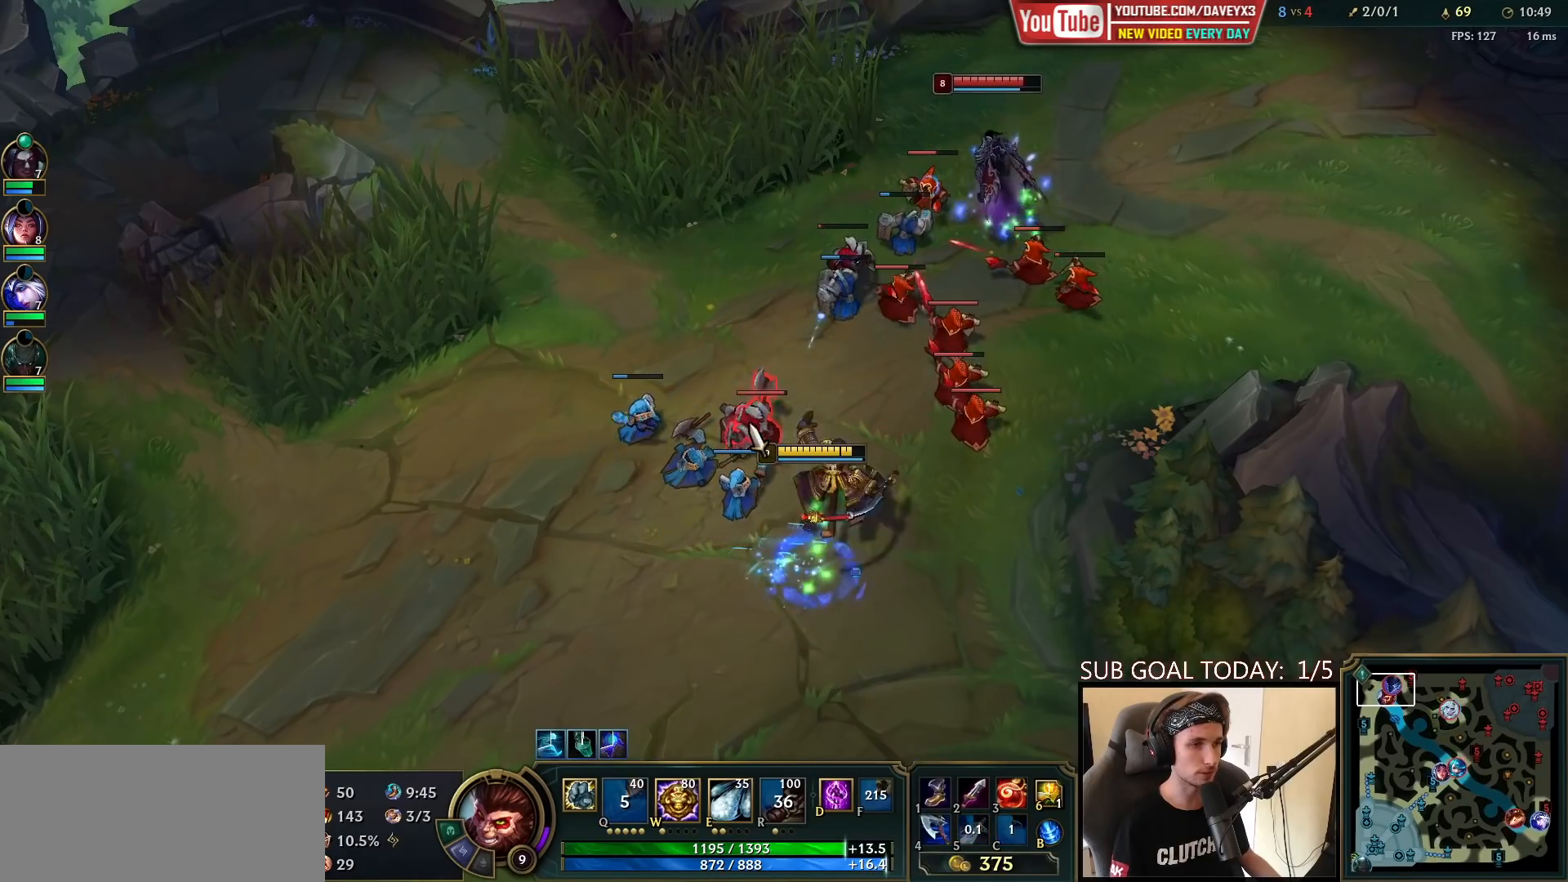
{"keys": [], "mouse": ["right"], "events": [[33, "mouse_left", "up"], [200, "mouse_right", "down"], [333, "mouse_right", "up"], [433, "mouse_right", "down"]]}
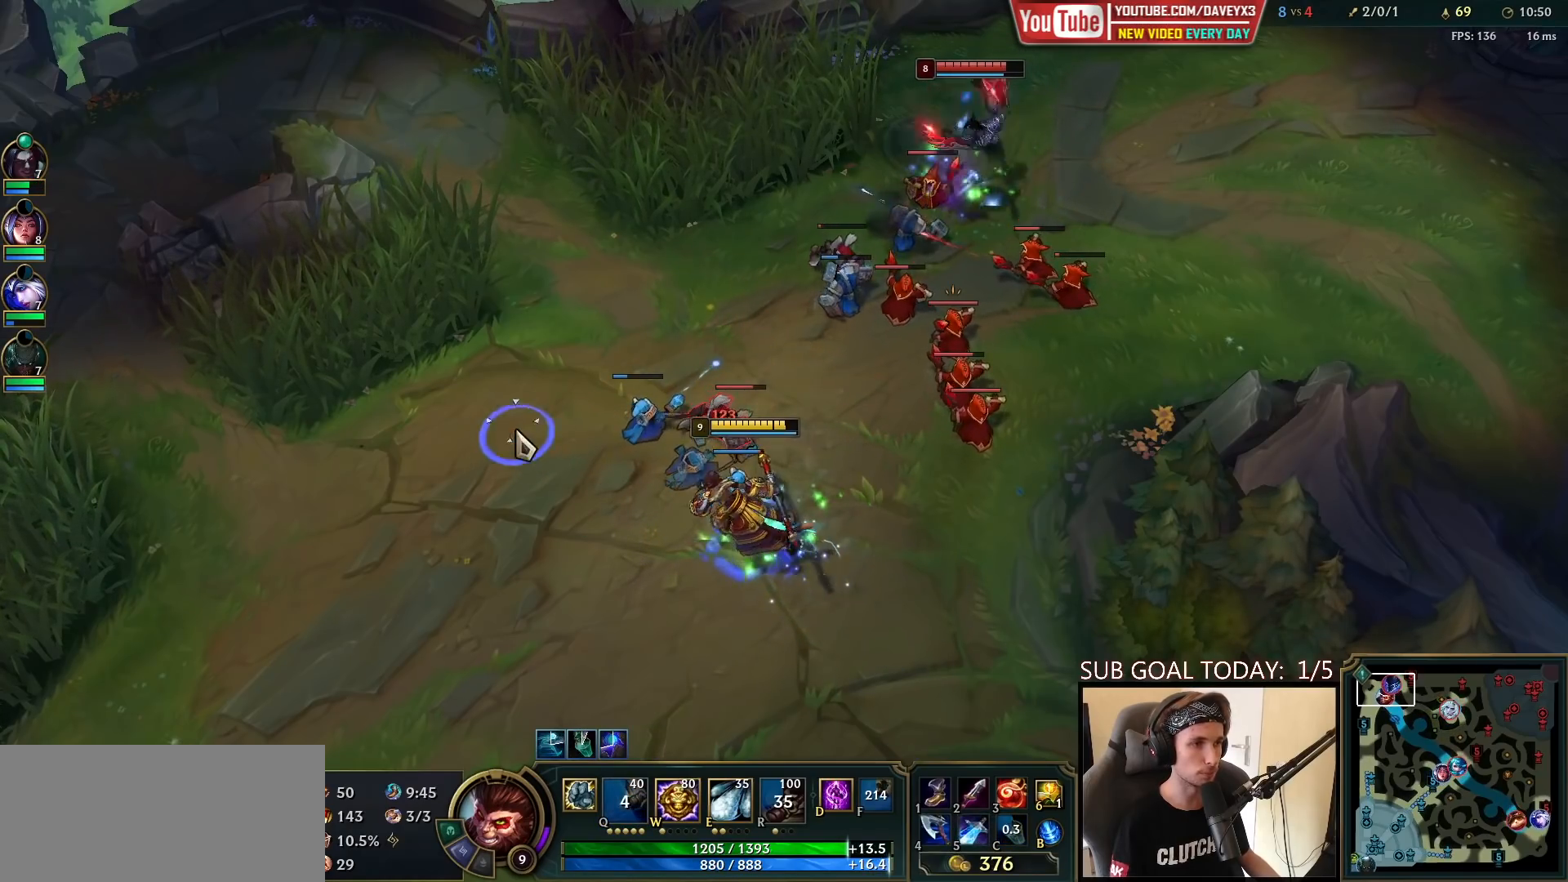
{"keys": [], "mouse": [], "events": [[83, "mouse_right", "up"], [250, "mouse_right", "down"], [333, "mouse_right", "up"], [400, "mouse_left", "down"], [500, "mouse_left", "up"]]}
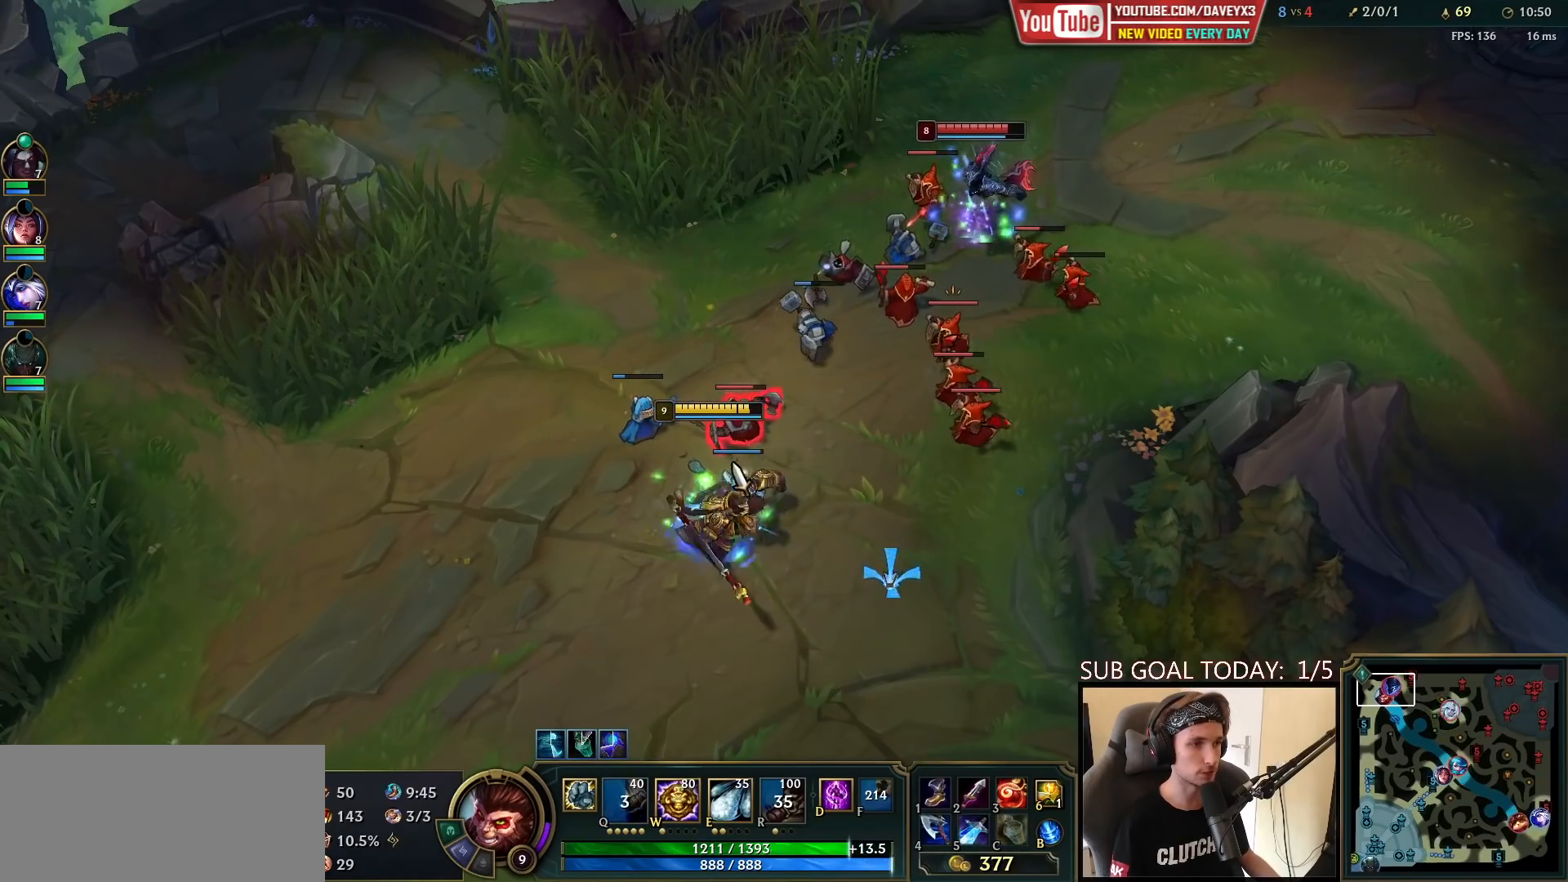
{"keys": [], "mouse": [], "events": [[217, "mouse_right", "down"], [283, "mouse_right", "up"]]}
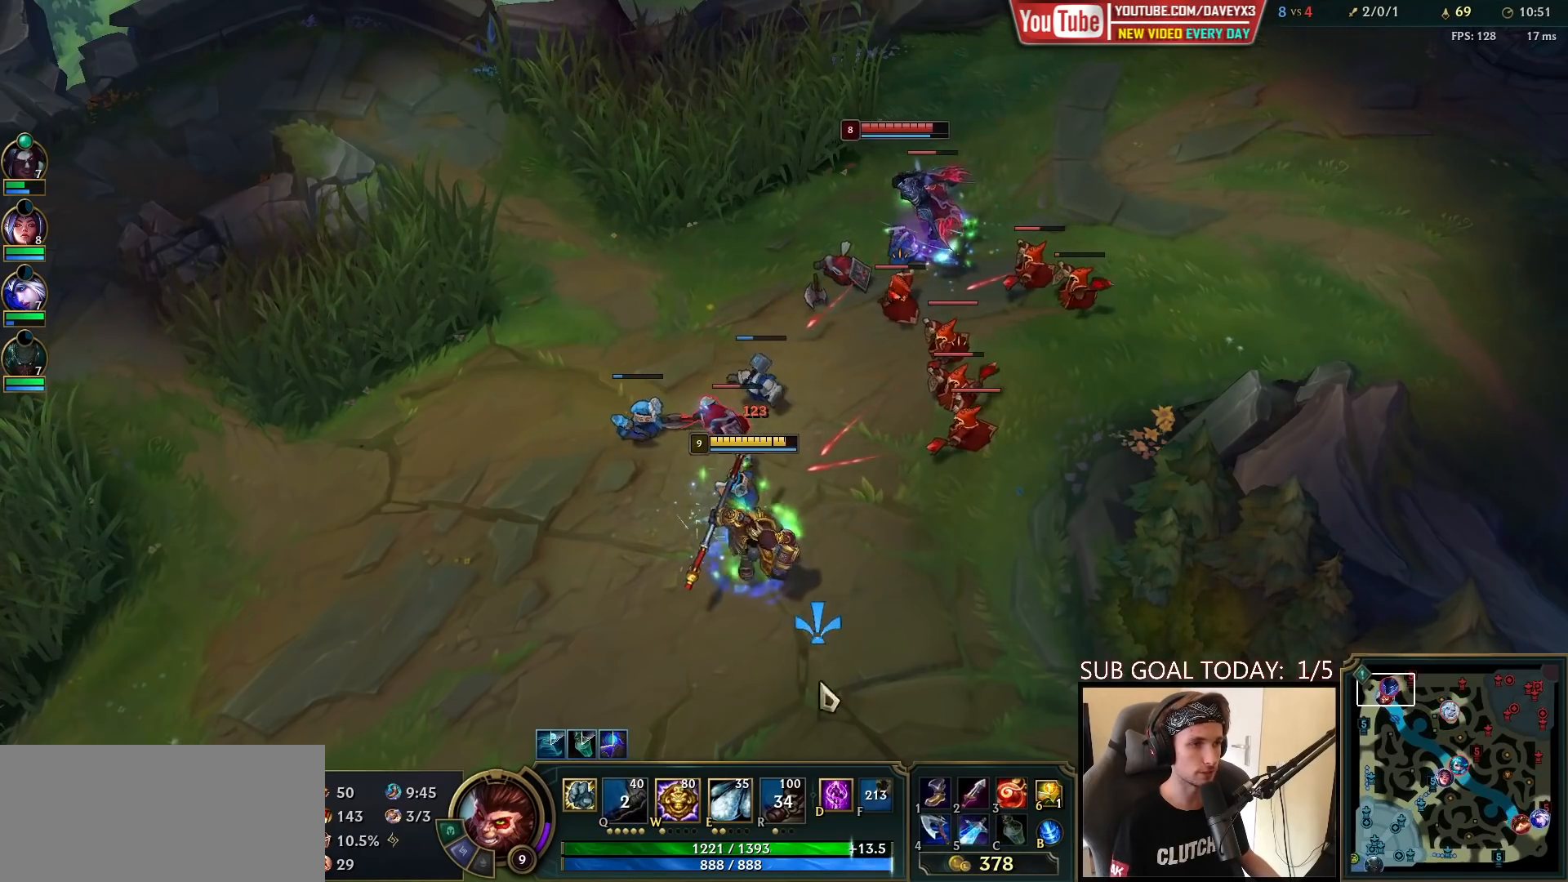
{"keys": [], "mouse": [], "events": [[233, "mouse_right", "down"], [300, "mouse_right", "up"], [367, "mouse_right", "down"], [483, "mouse_right", "up"]]}
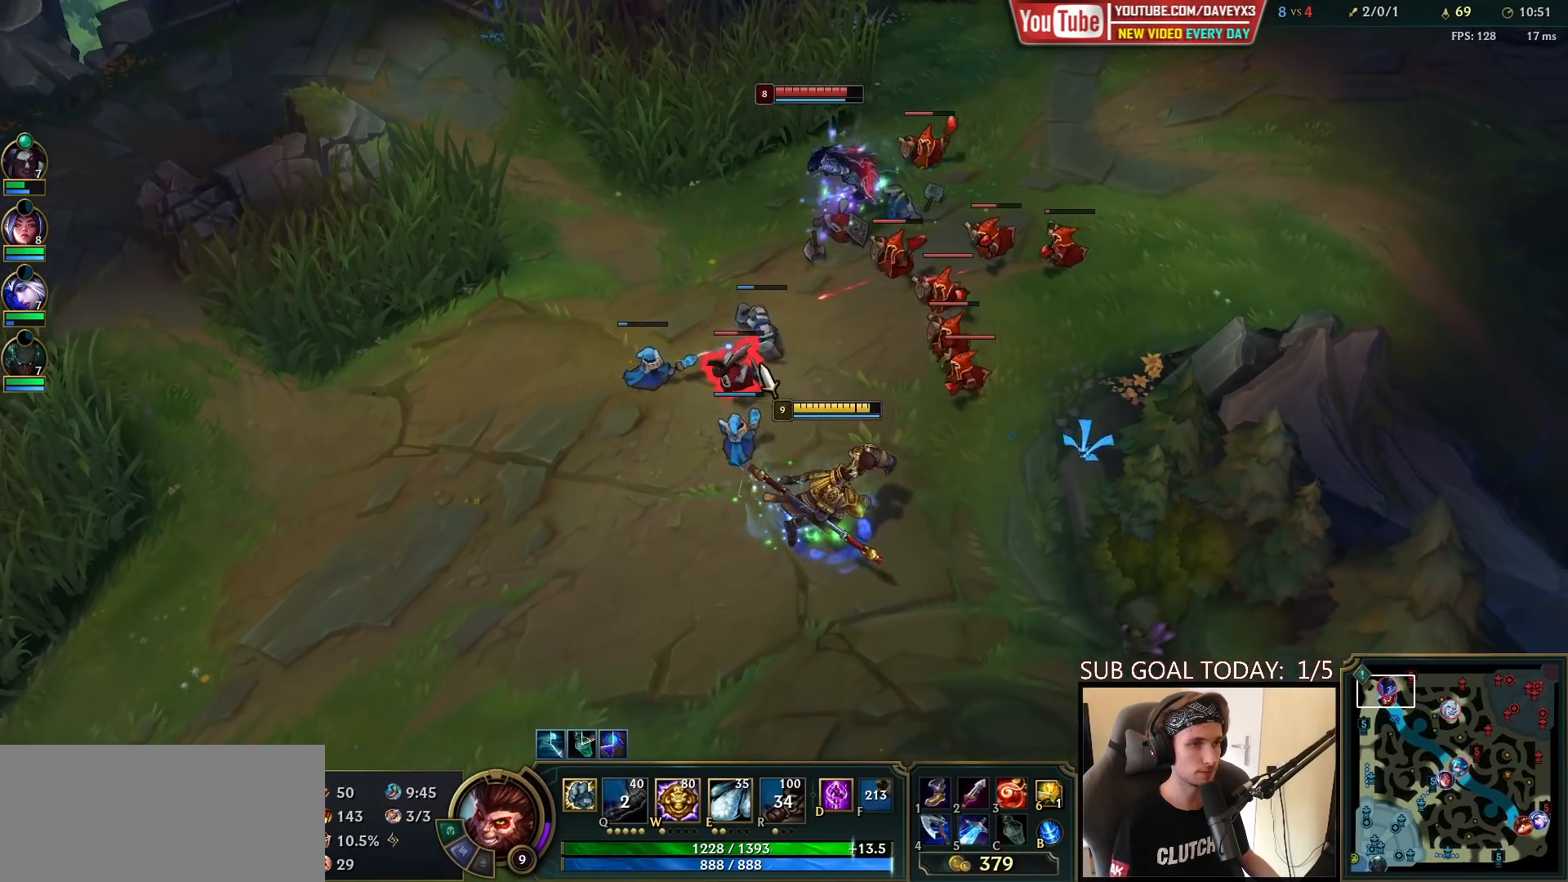
{"keys": [], "mouse": [], "events": [[17, "mouse_left", "down"], [100, "mouse_left", "up"], [150, "mouse_left", "down"], [233, "mouse_left", "up"]]}
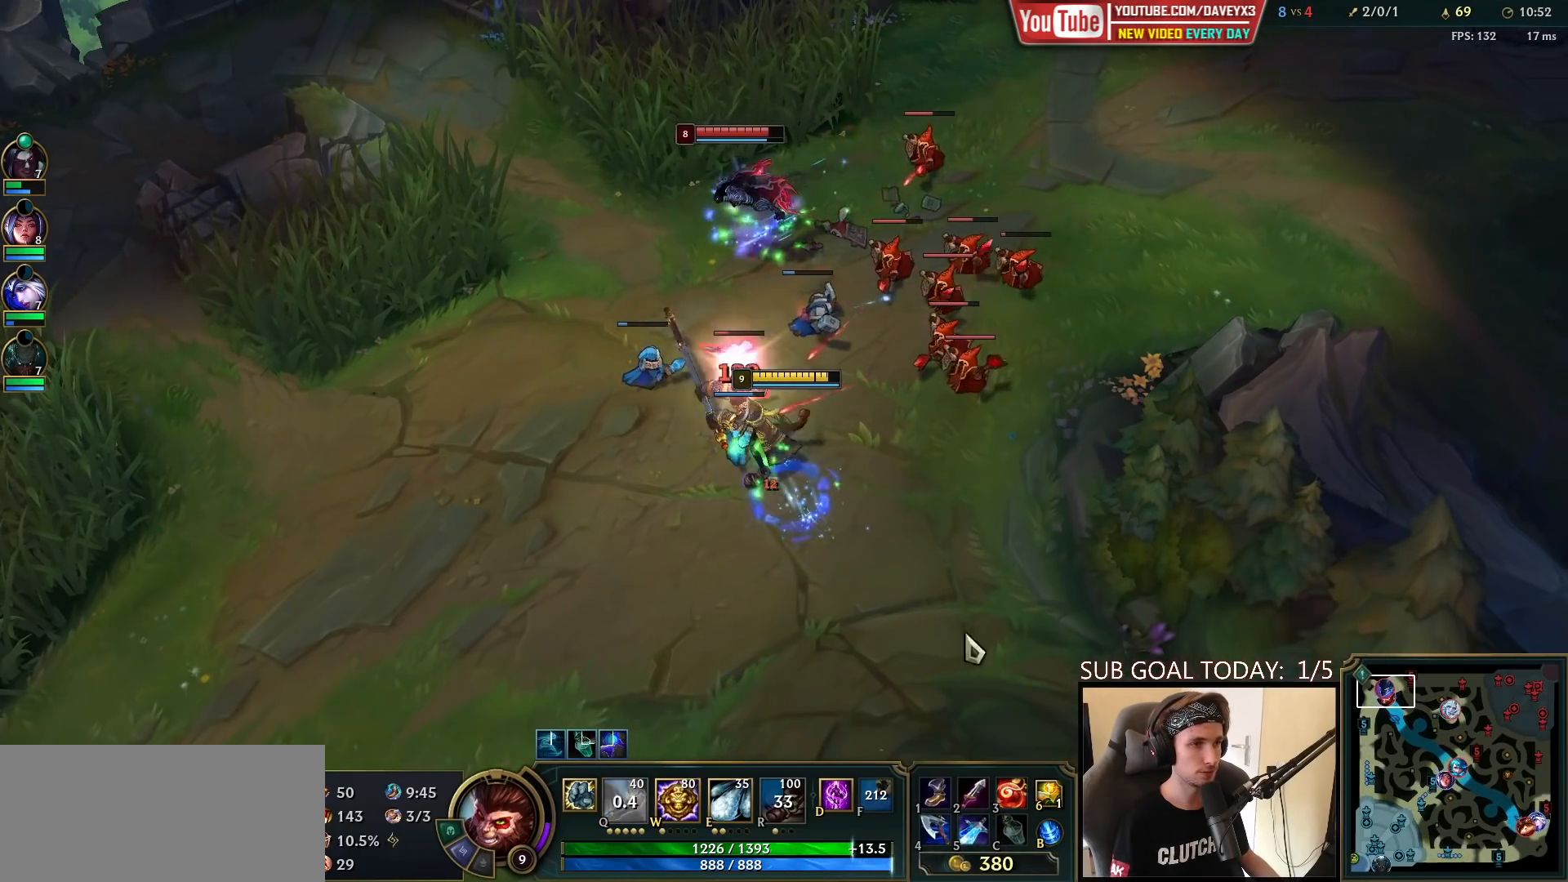
{"keys": [], "mouse": [], "events": [[17, "mouse_right", "down"], [117, "mouse_right", "up"], [200, "mouse_right", "down"], [317, "mouse_right", "up"]]}
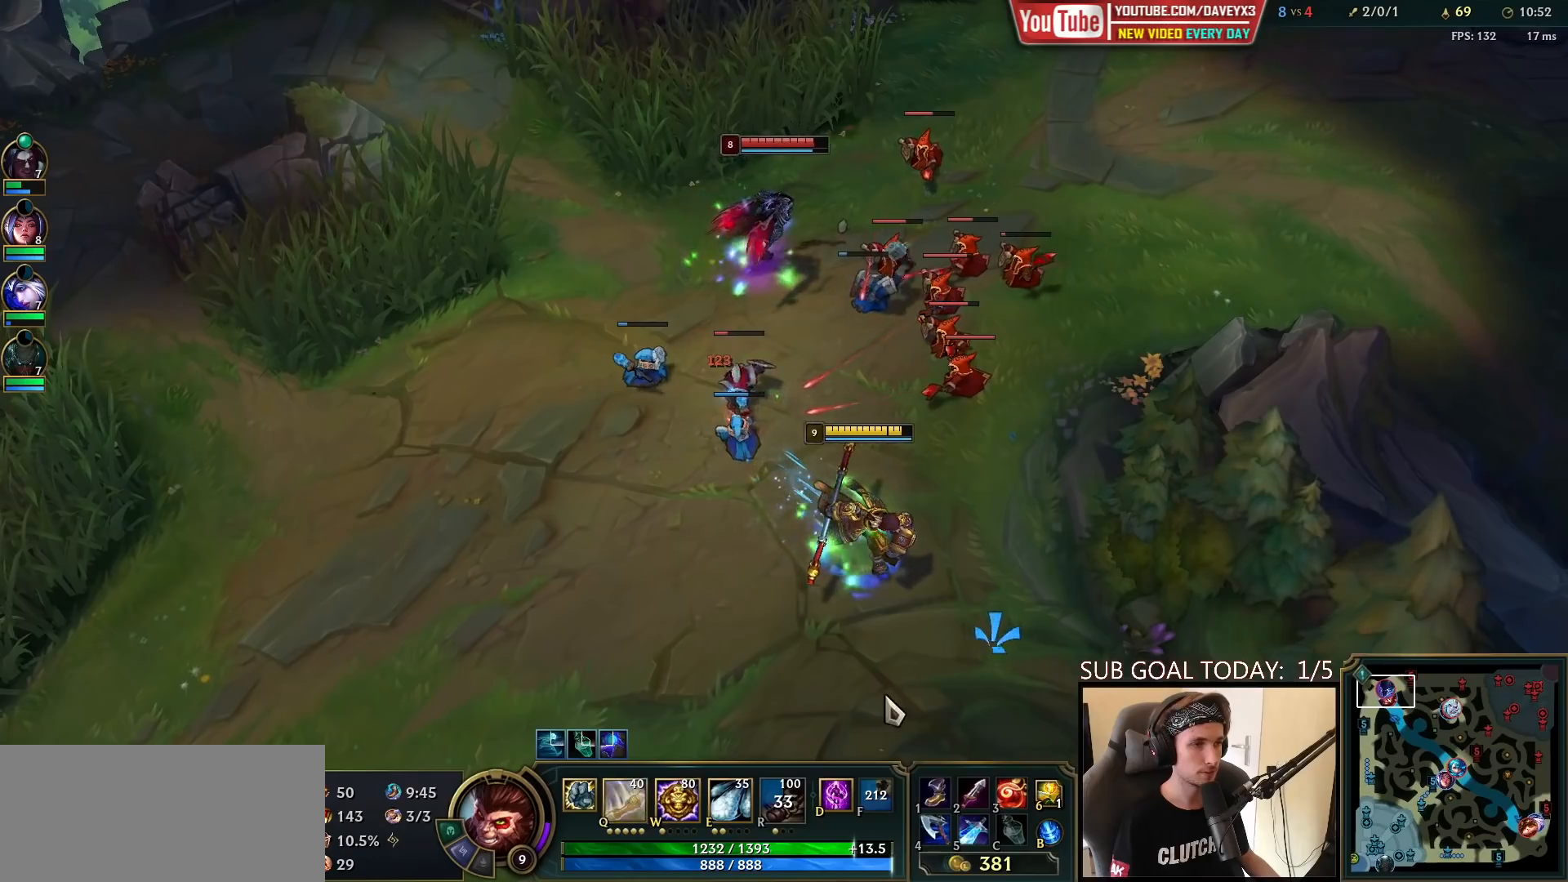
{"keys": [], "mouse": [], "events": [[67, "mouse_right", "down"], [150, "mouse_right", "up"], [233, "mouse_right", "down"], [317, "mouse_right", "up"], [383, "mouse_right", "down"], [483, "mouse_right", "up"]]}
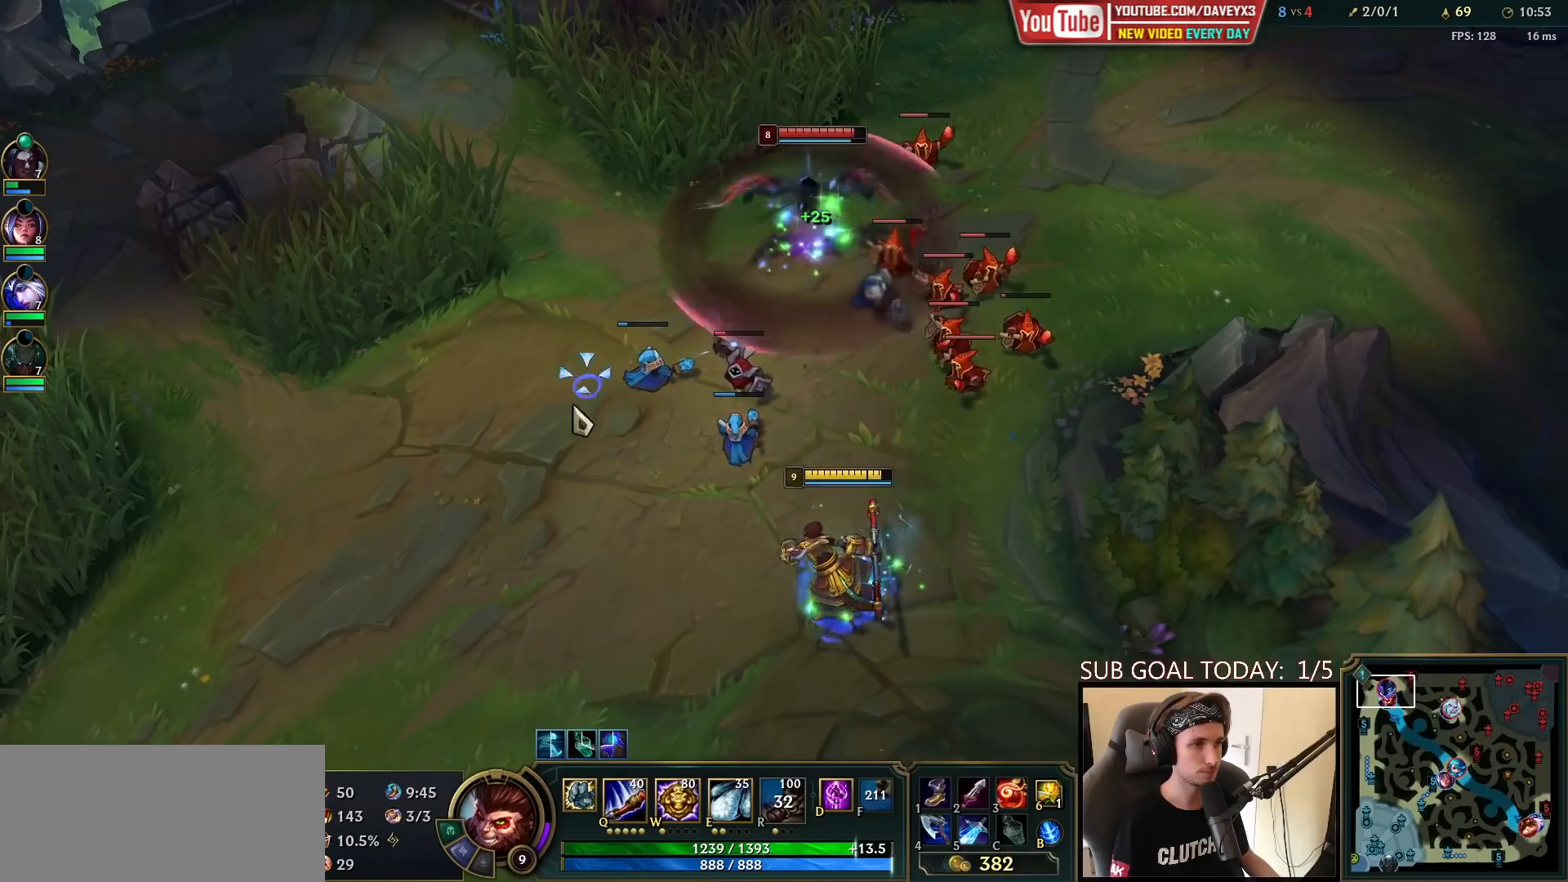
{"keys": [], "mouse": ["right"], "events": [[67, "mouse_right", "down"], [150, "mouse_right", "up"], [217, "mouse_right", "down"], [333, "mouse_right", "up"], [450, "mouse_right", "down"]]}
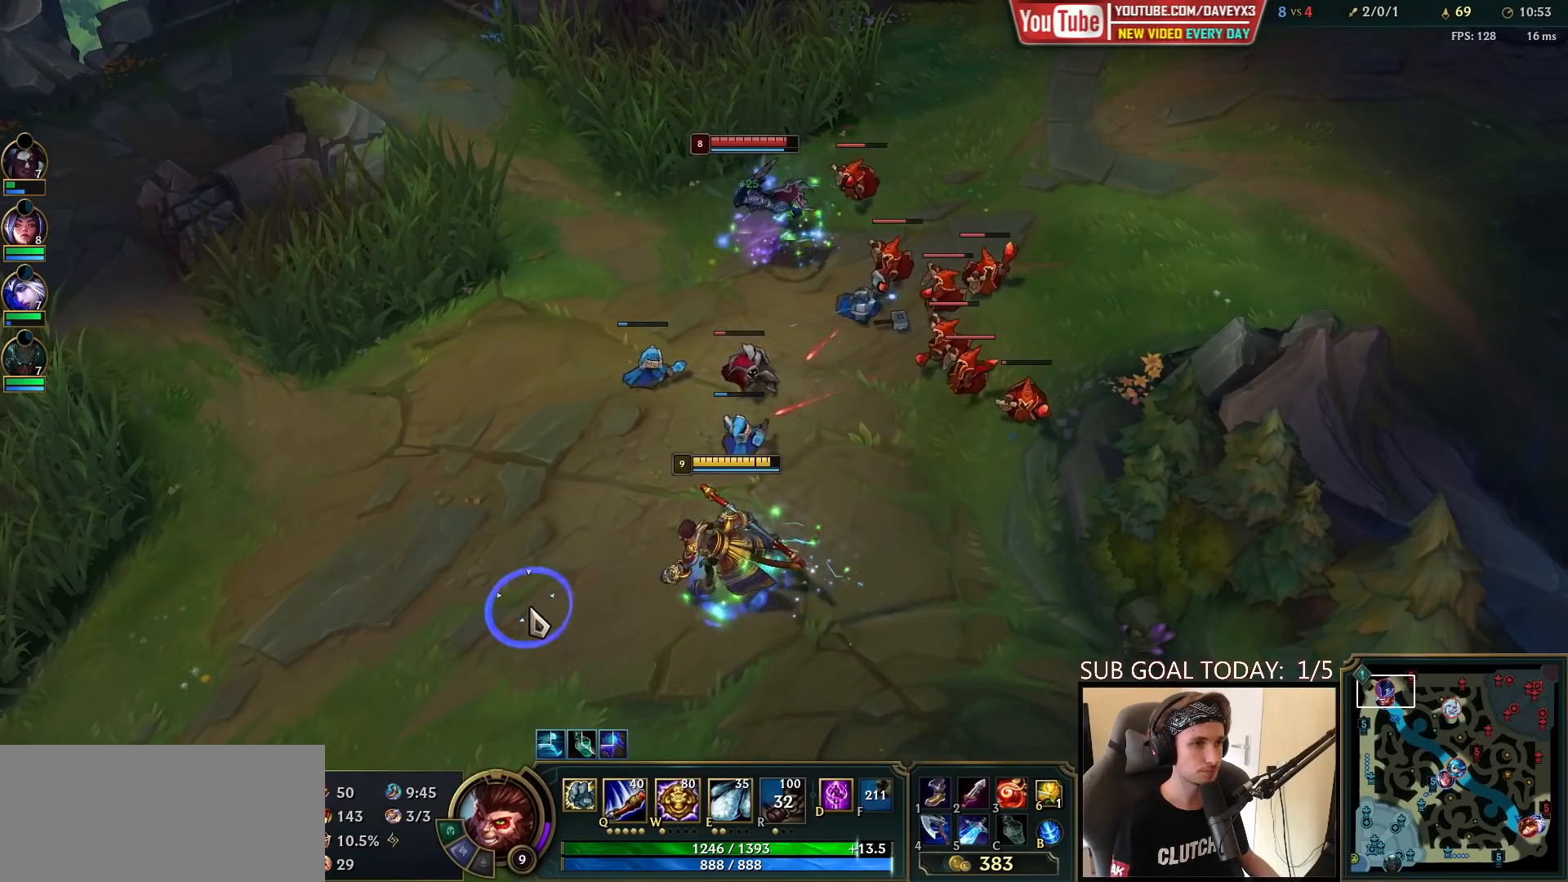
{"keys": [], "mouse": [], "events": [[100, "mouse_right", "up"], [217, "mouse_right", "down"], [333, "mouse_right", "up"], [400, "mouse_right", "down"], [467, "mouse_right", "up"]]}